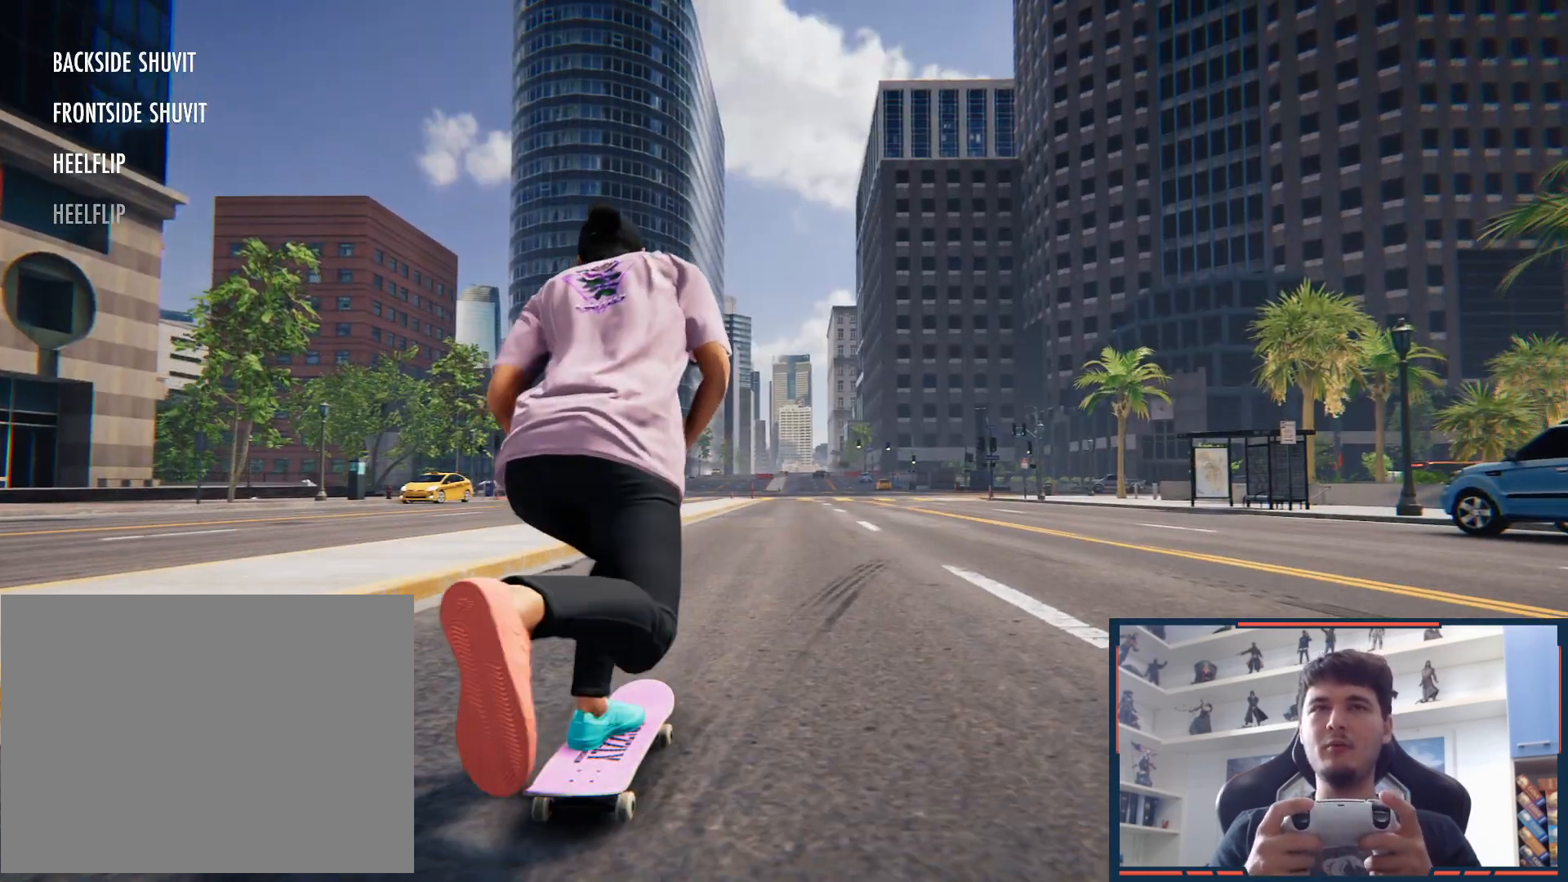
Gameplay with a controller (Xbox layout); each line is a JSON object with the inputs held at the frame after it. "button_events" lists button changes between this image and that frame as [ms after this image, input, new state], when the widget could be followed in between (sticks are given only as held states). Not read: HOME L3 R3 SELECT.
{"buttons": [], "left_stick": "center", "right_stick": "down", "button_events": []}
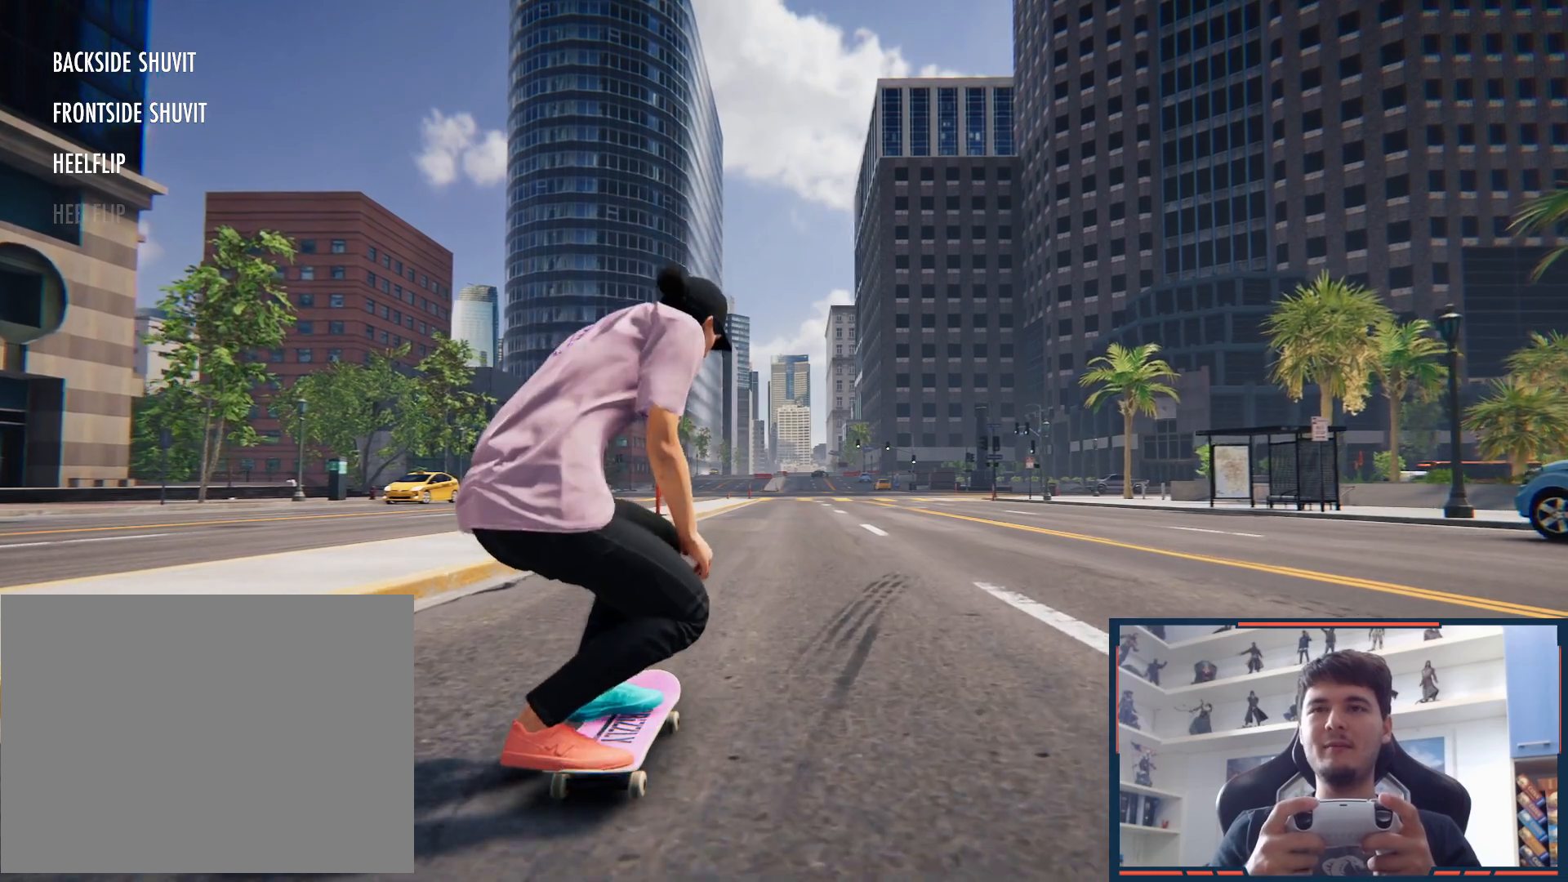
{"buttons": [], "left_stick": "center", "right_stick": "center", "button_events": []}
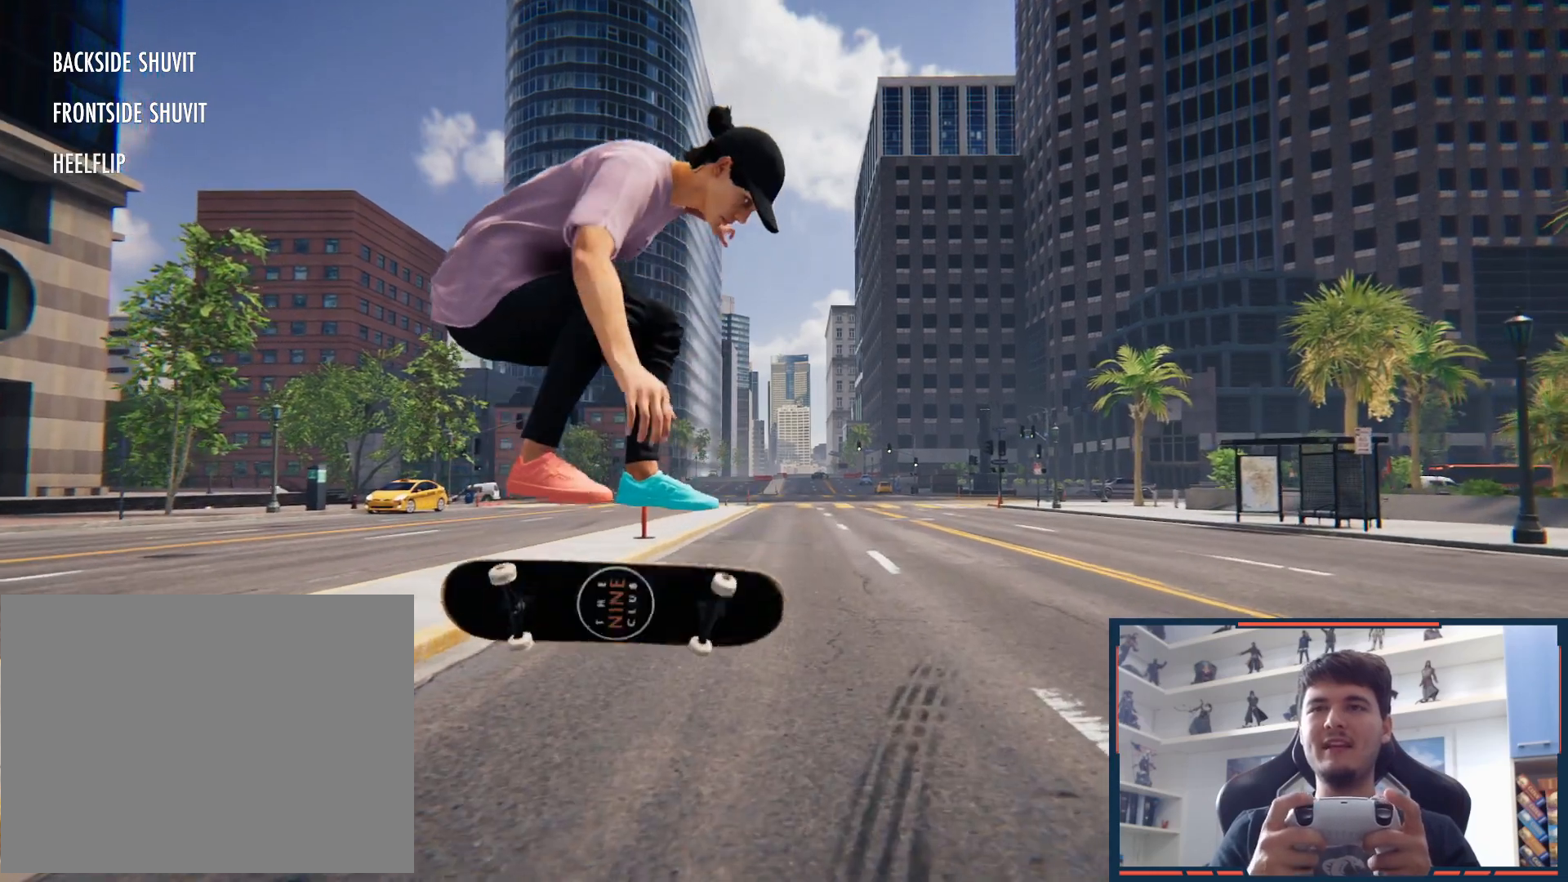
{"buttons": [], "left_stick": "center", "right_stick": "center", "button_events": []}
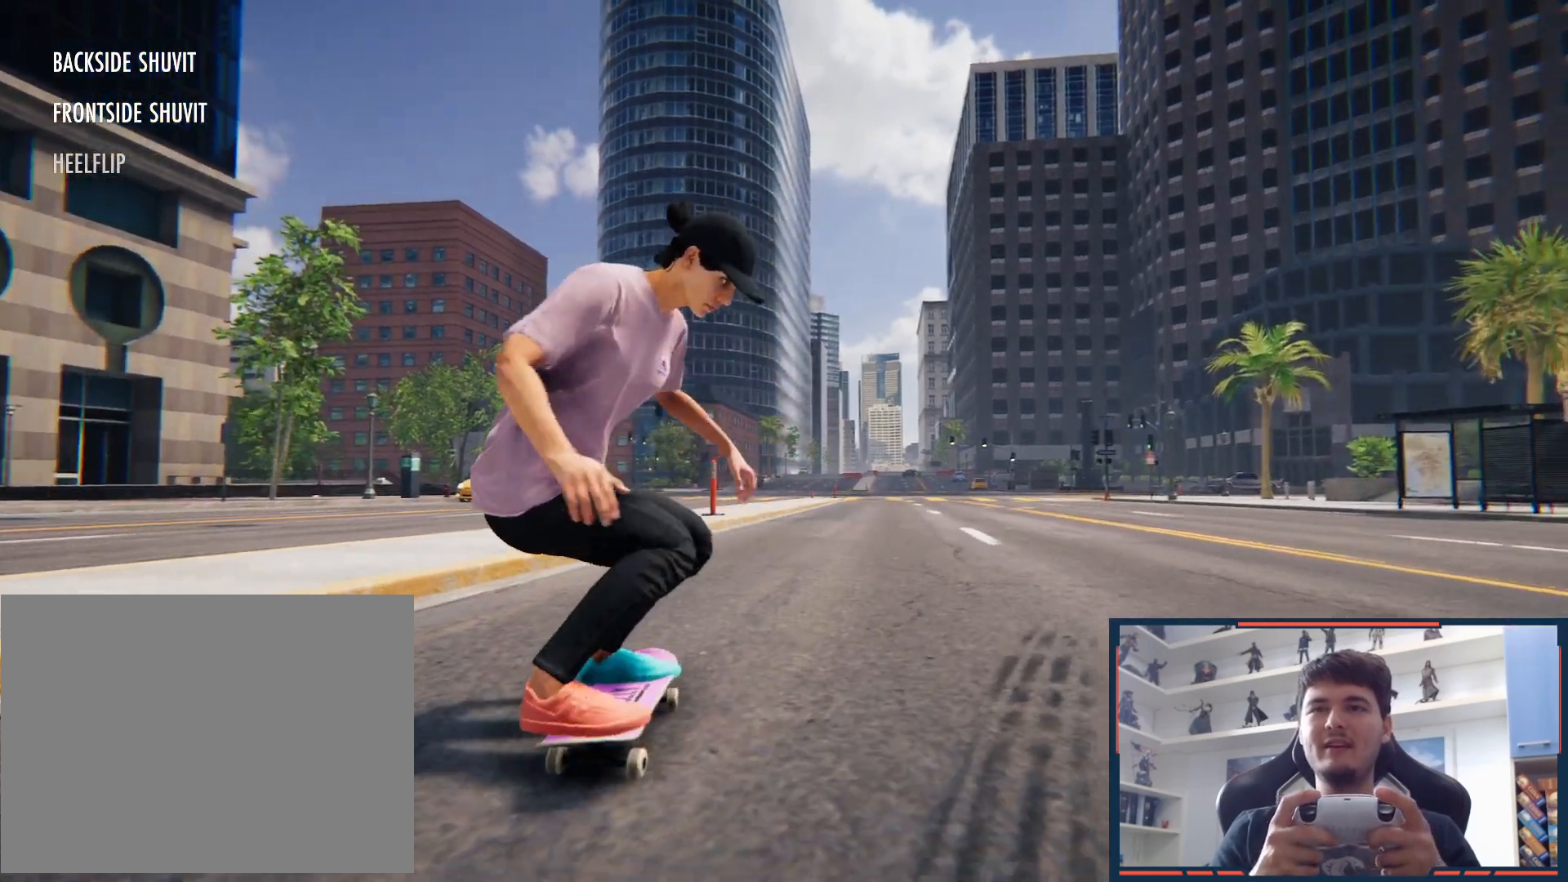
{"buttons": [], "left_stick": "right", "right_stick": "center", "button_events": []}
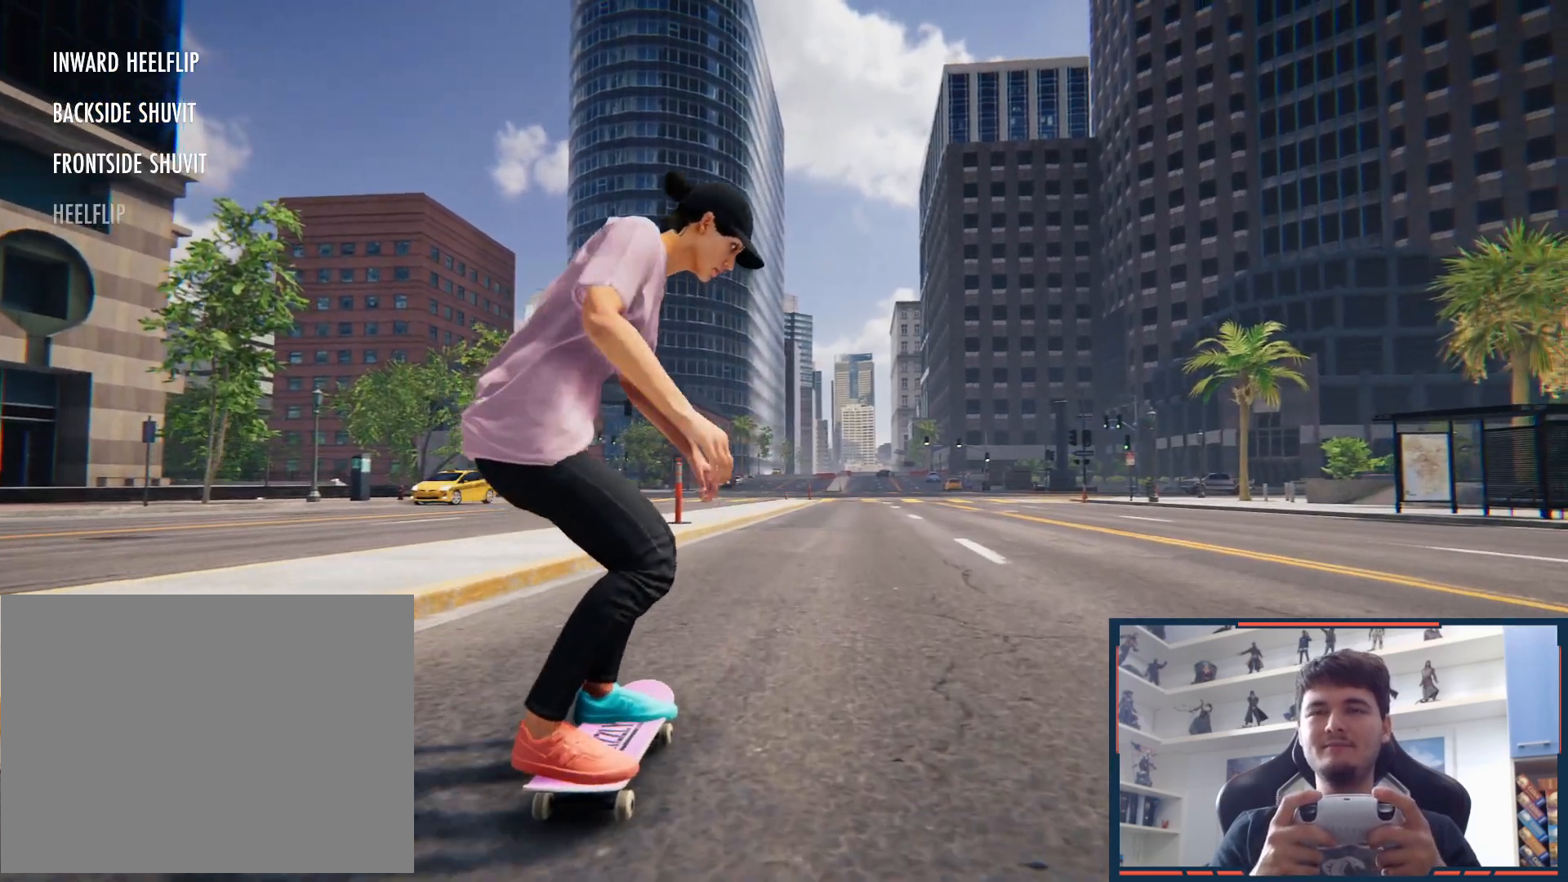
{"buttons": [], "left_stick": "center", "right_stick": "down", "button_events": []}
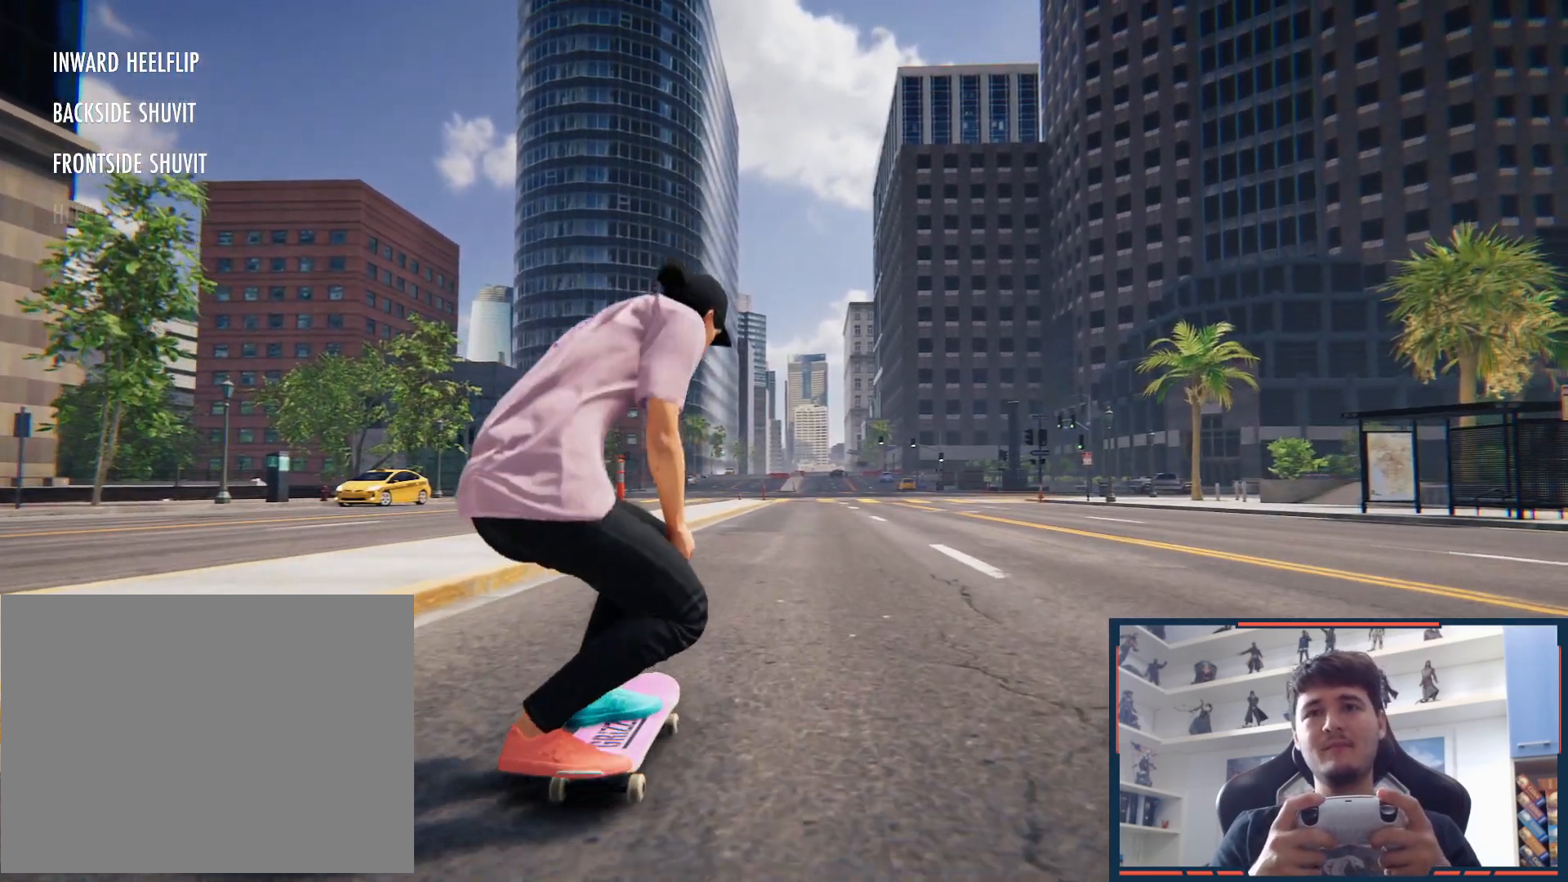
{"buttons": [], "left_stick": "center", "right_stick": "down", "button_events": []}
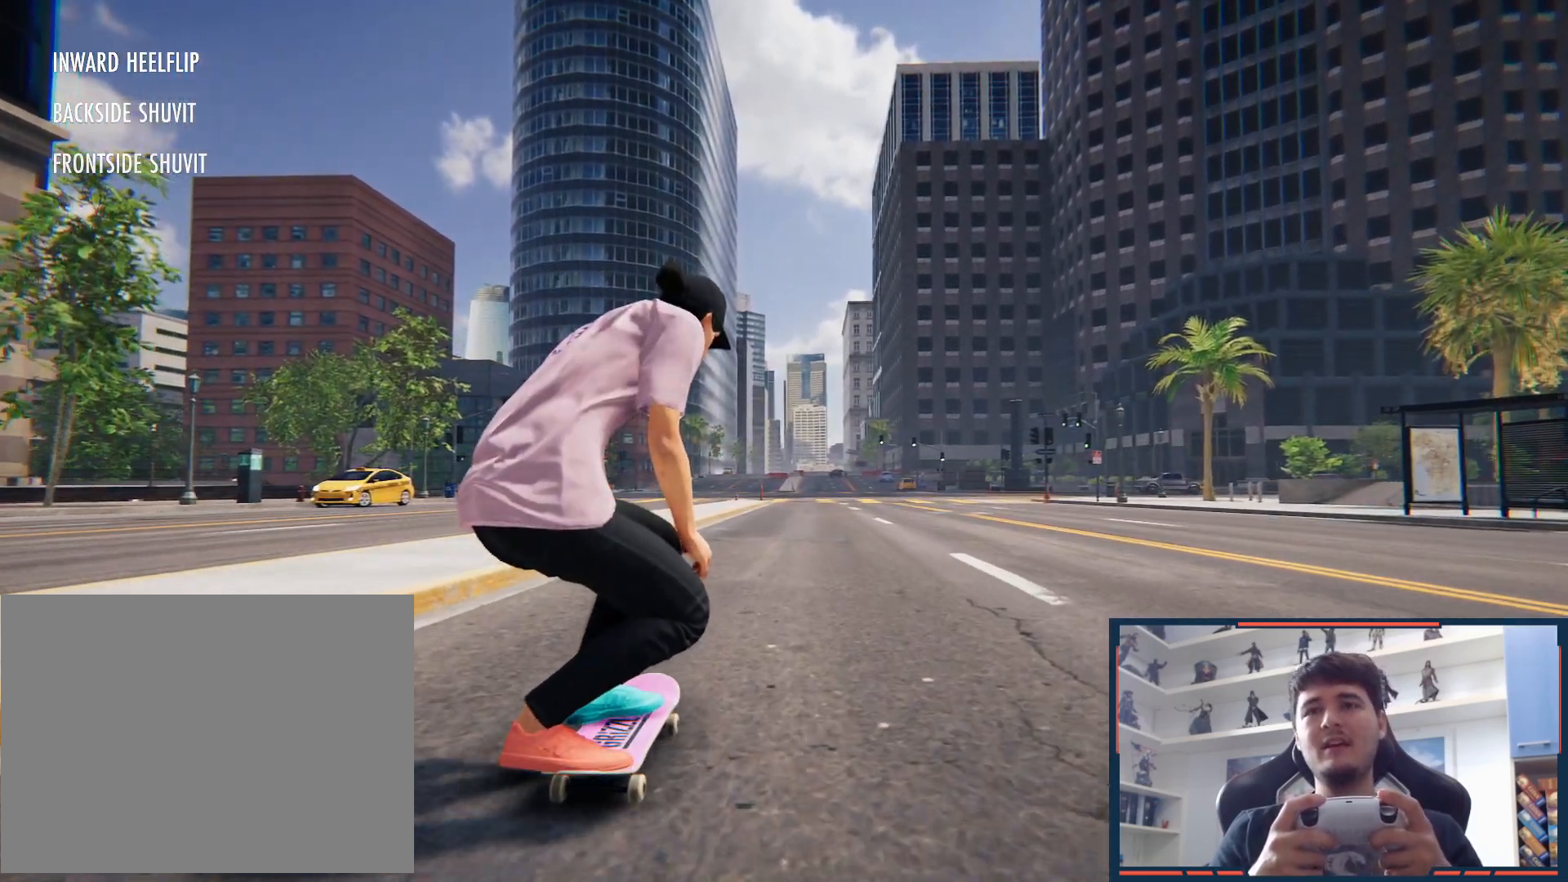
{"buttons": [], "left_stick": "right", "right_stick": "left", "button_events": []}
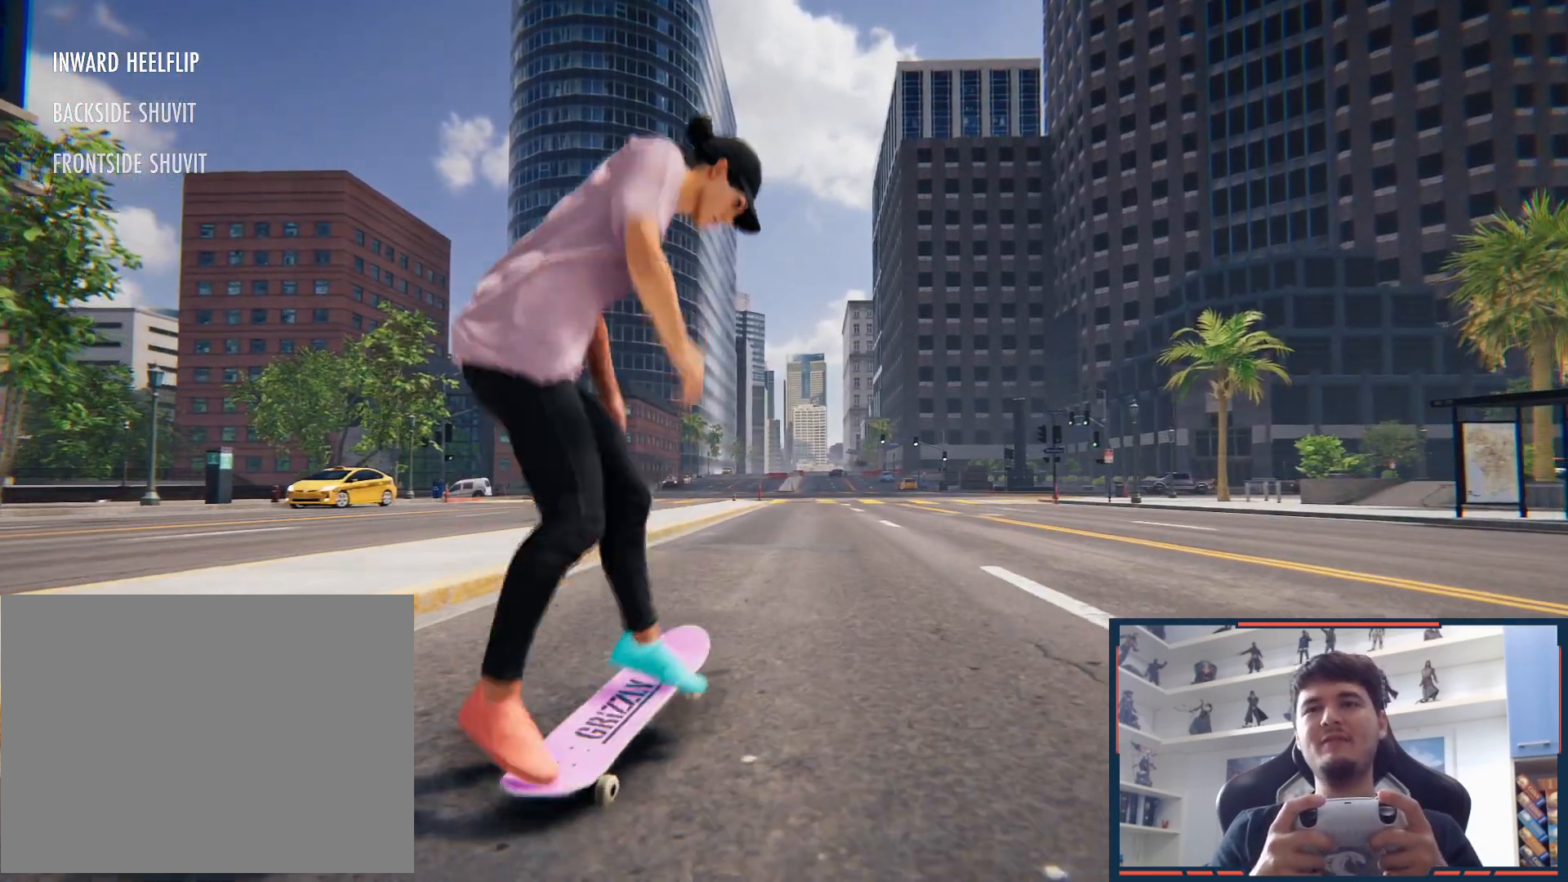
{"buttons": [], "left_stick": "center", "right_stick": "center", "button_events": []}
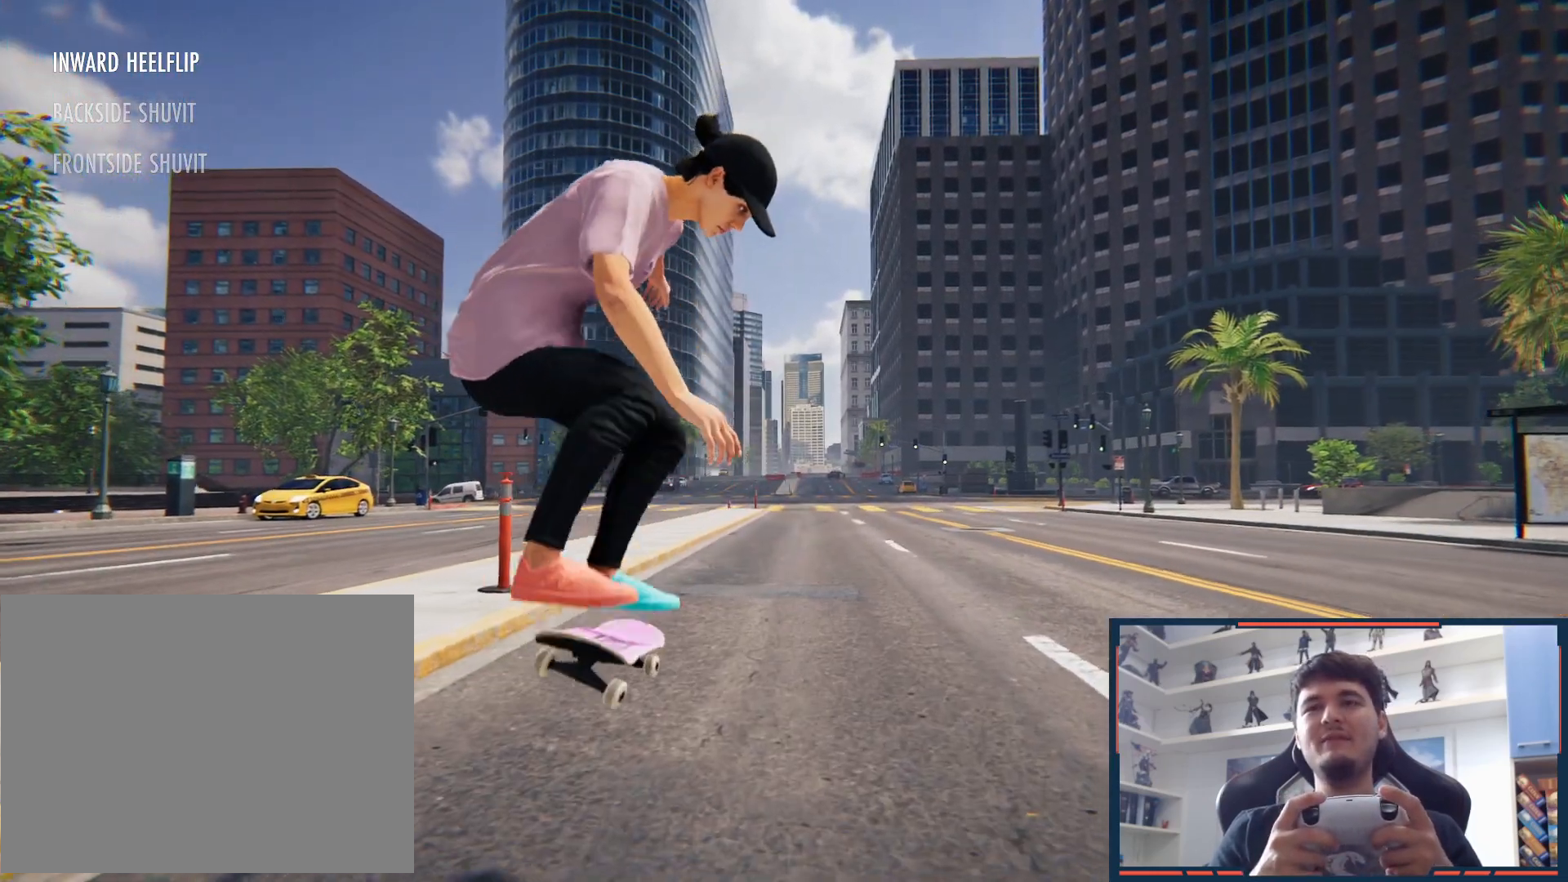
{"buttons": [], "left_stick": "right", "right_stick": "center", "button_events": []}
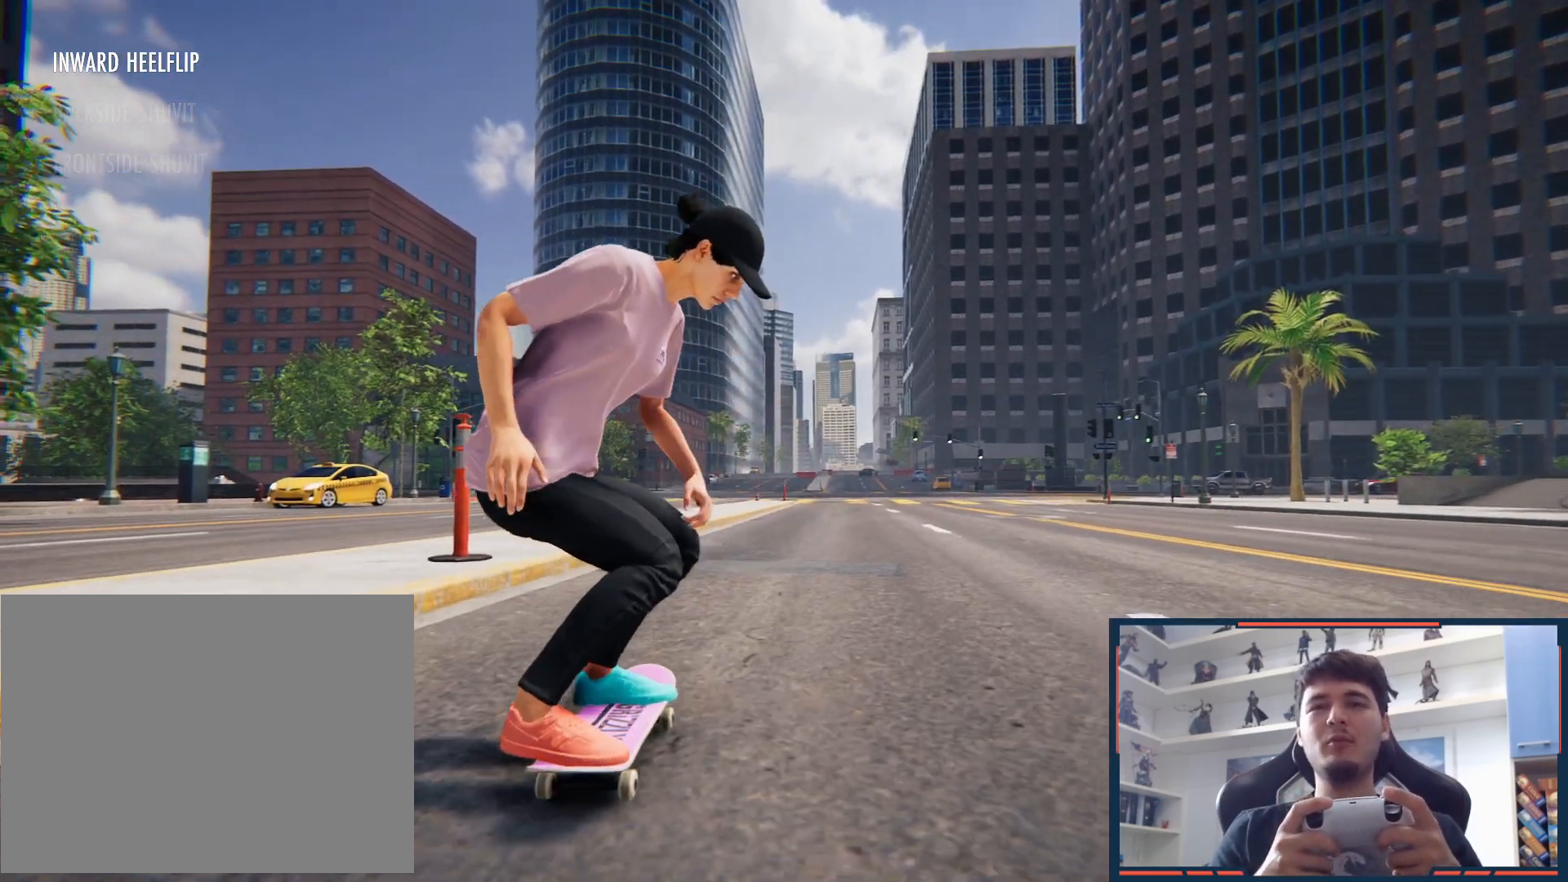
{"buttons": [], "left_stick": "center", "right_stick": "down", "button_events": []}
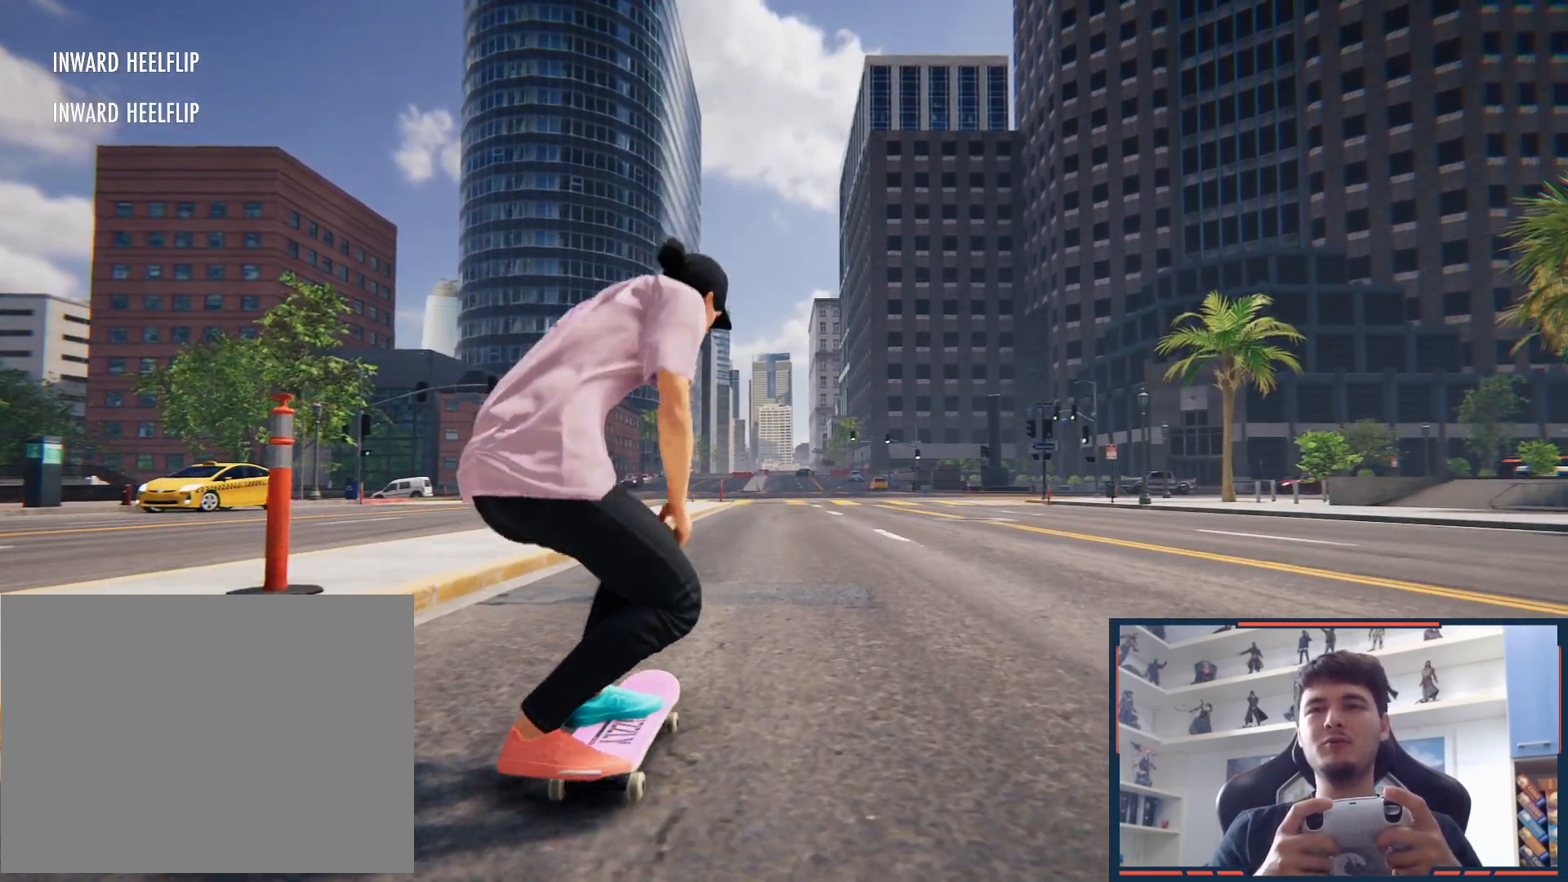
{"buttons": [], "left_stick": "center", "right_stick": "center", "button_events": [[333, "L1", "down"], [333, "L2", "down"], [400, "L1", "up"], [433, "L2", "up"]]}
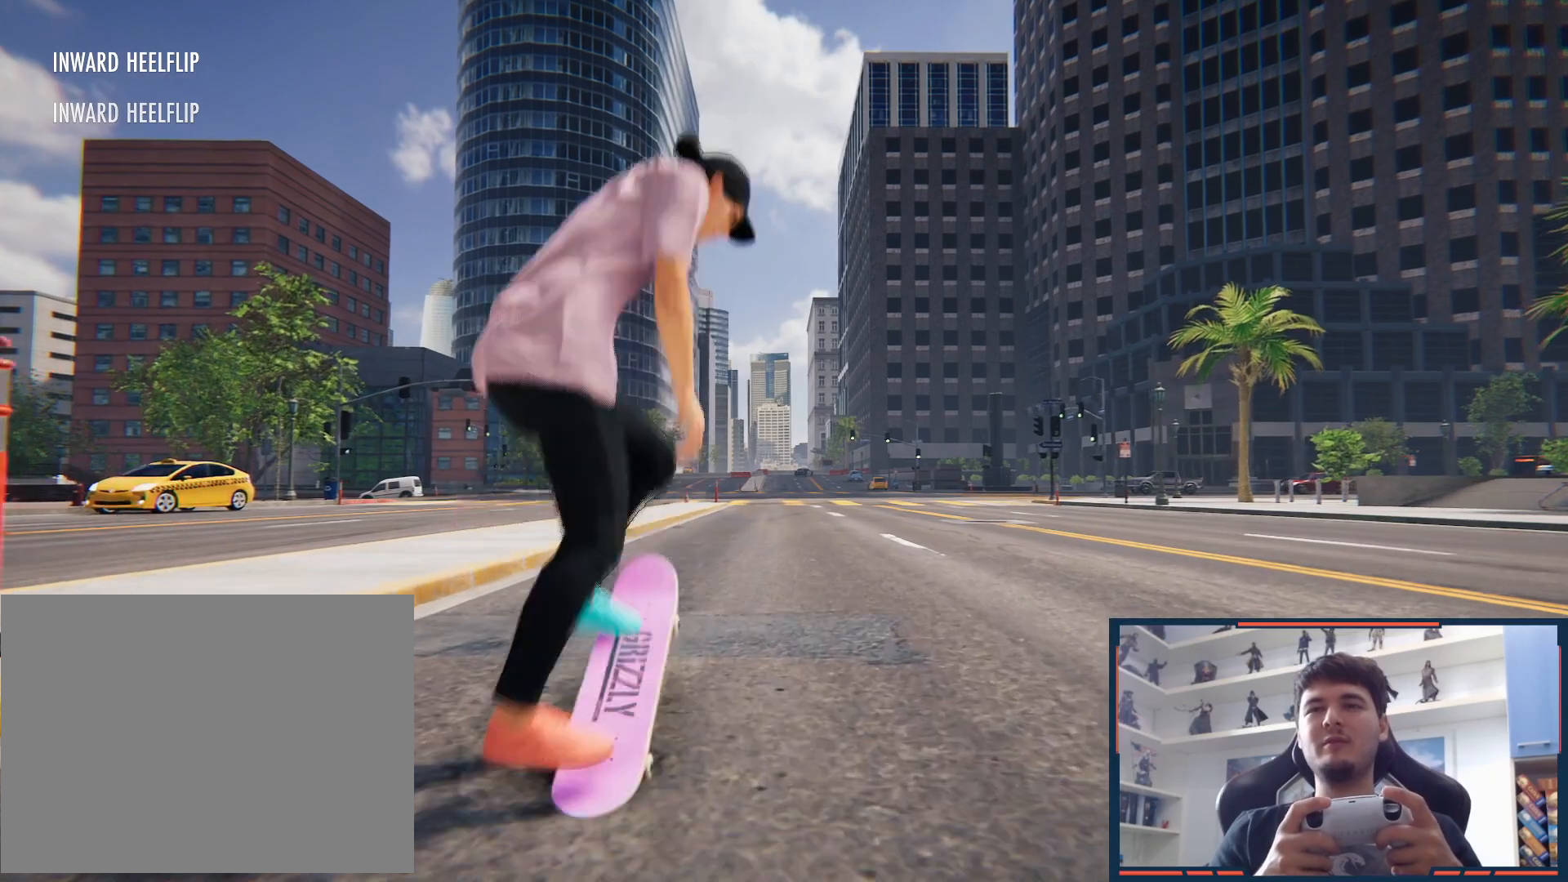
{"buttons": [], "left_stick": "center", "right_stick": "center", "button_events": []}
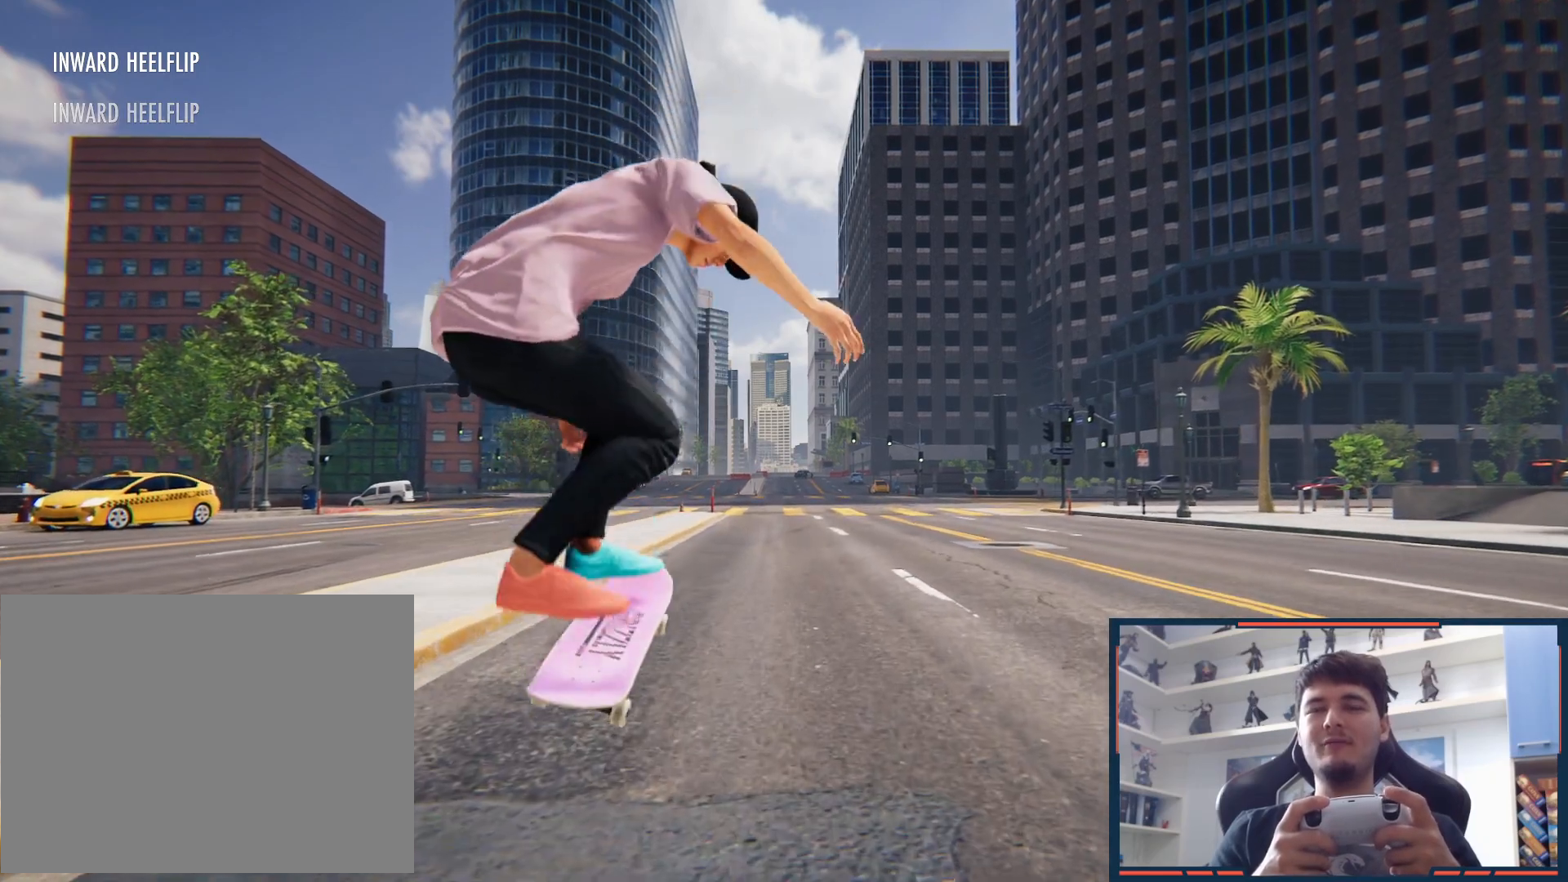
{"buttons": [], "left_stick": "center", "right_stick": "center", "button_events": []}
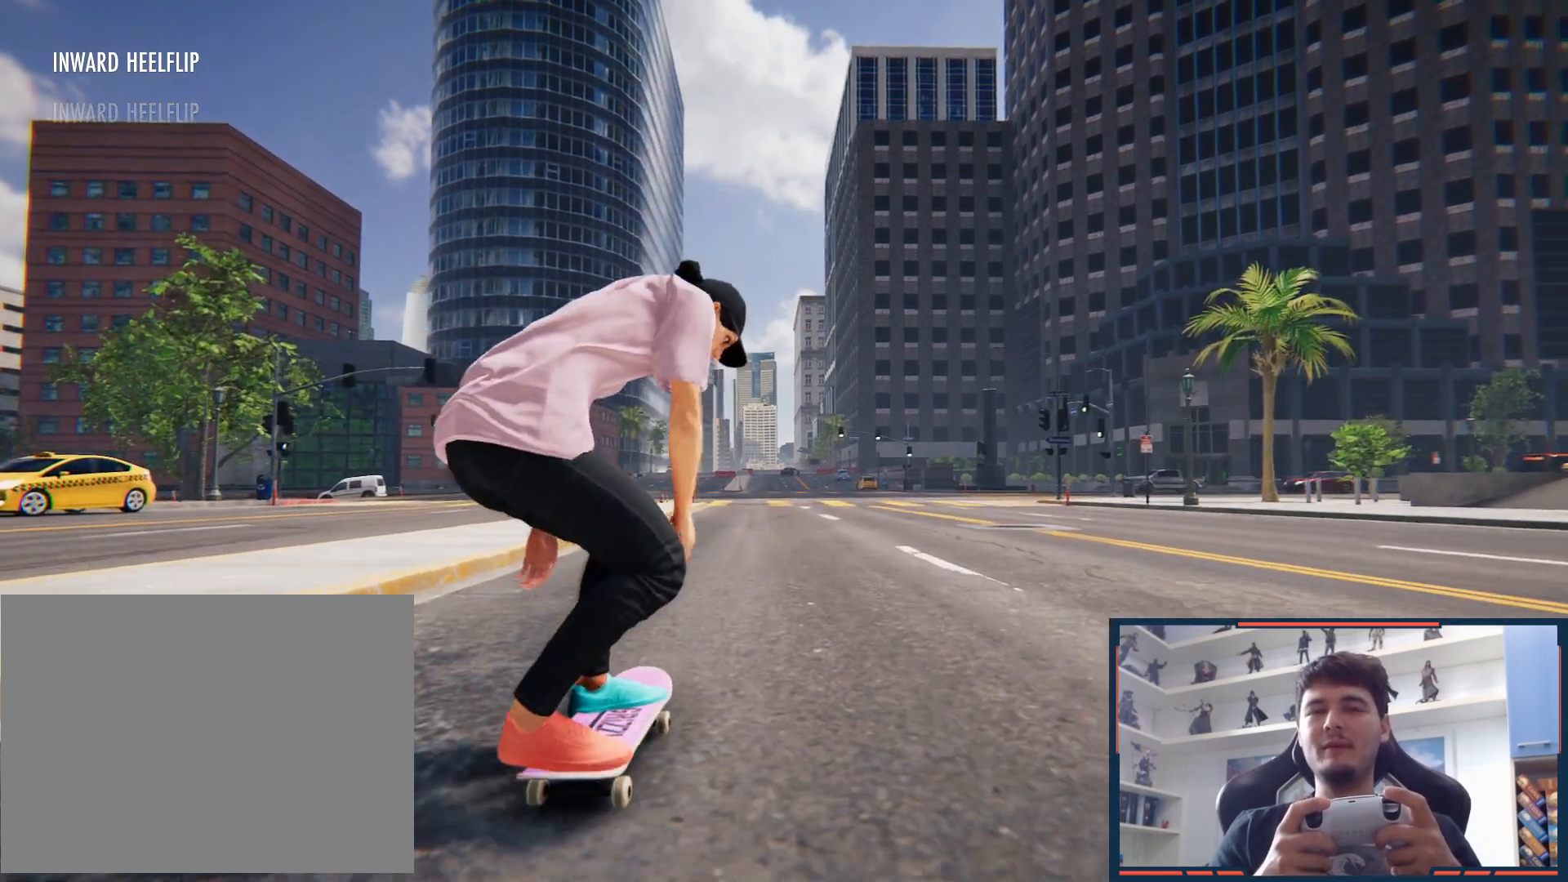
{"buttons": [], "left_stick": "center", "right_stick": "right", "button_events": []}
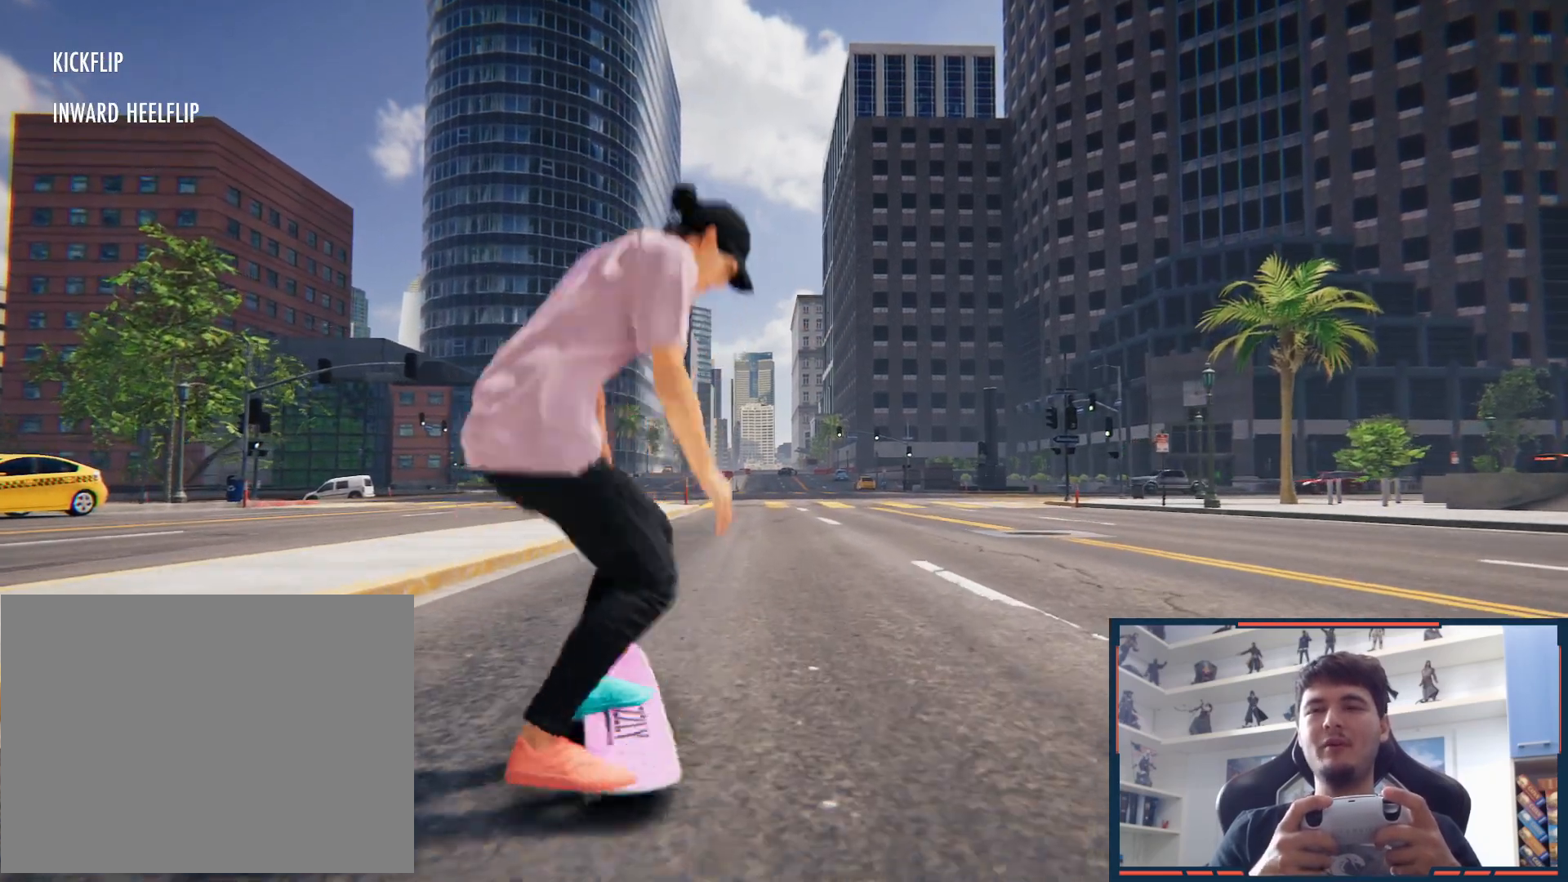
{"buttons": [], "left_stick": "center", "right_stick": "center", "button_events": []}
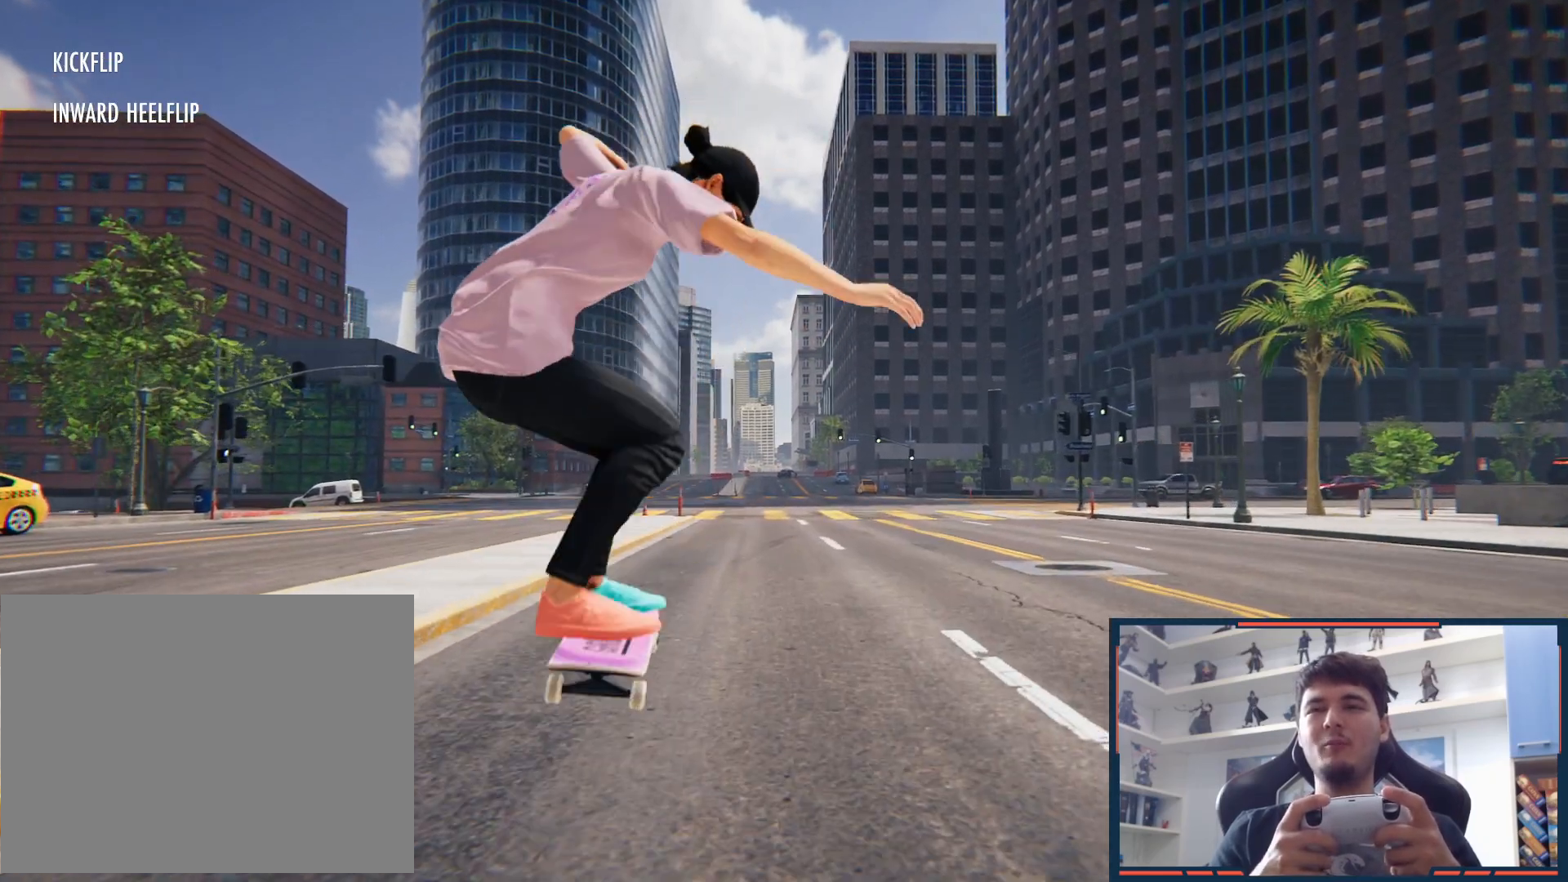
{"buttons": [], "left_stick": "center", "right_stick": "center", "button_events": []}
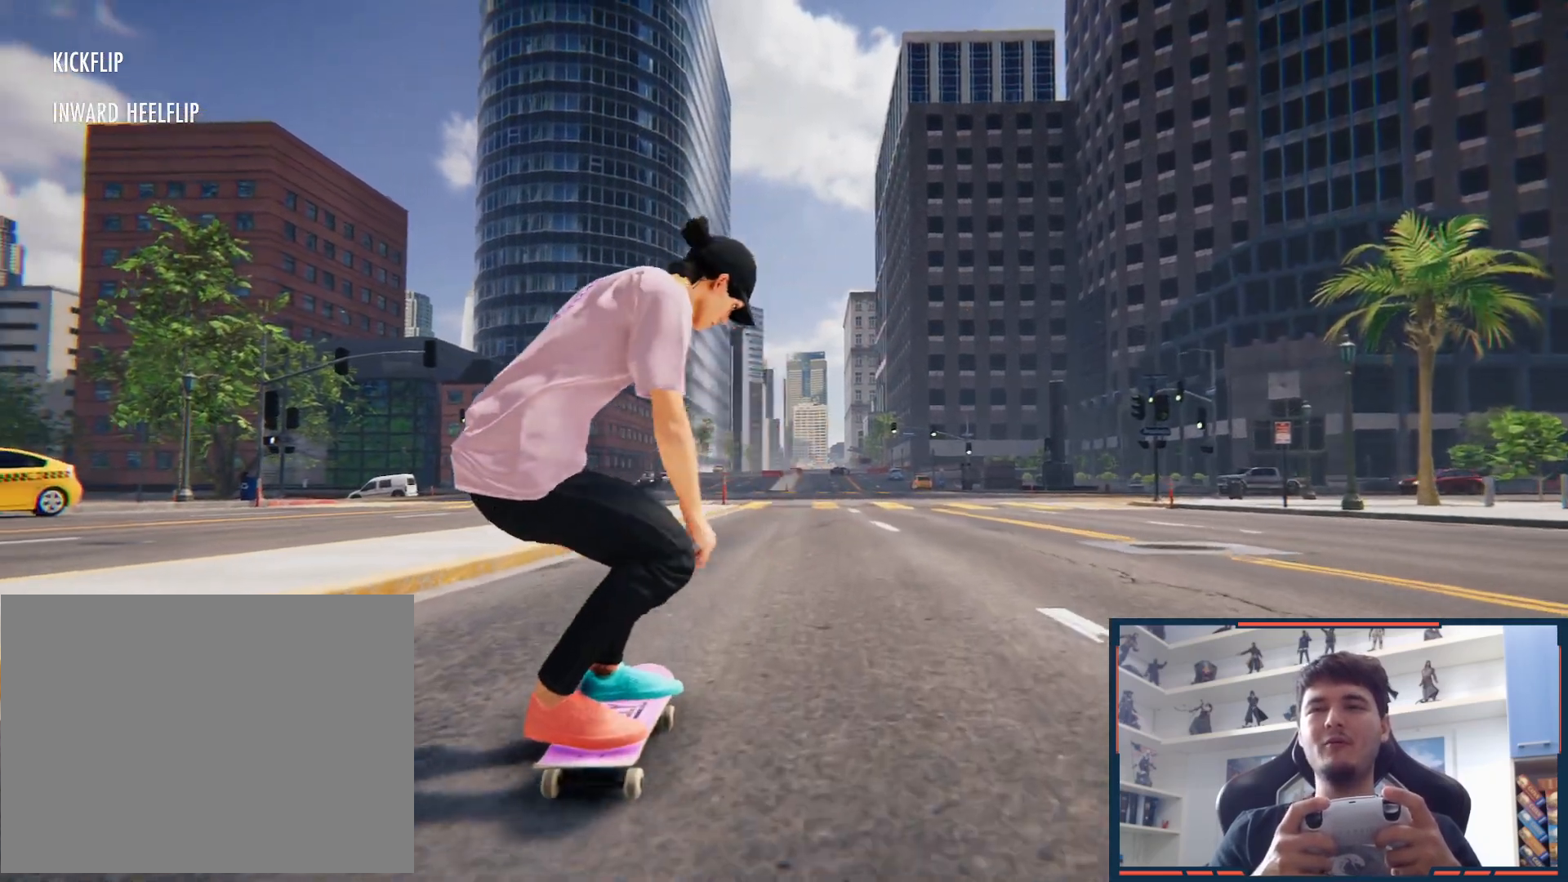
{"buttons": [], "left_stick": "center", "right_stick": "down", "button_events": []}
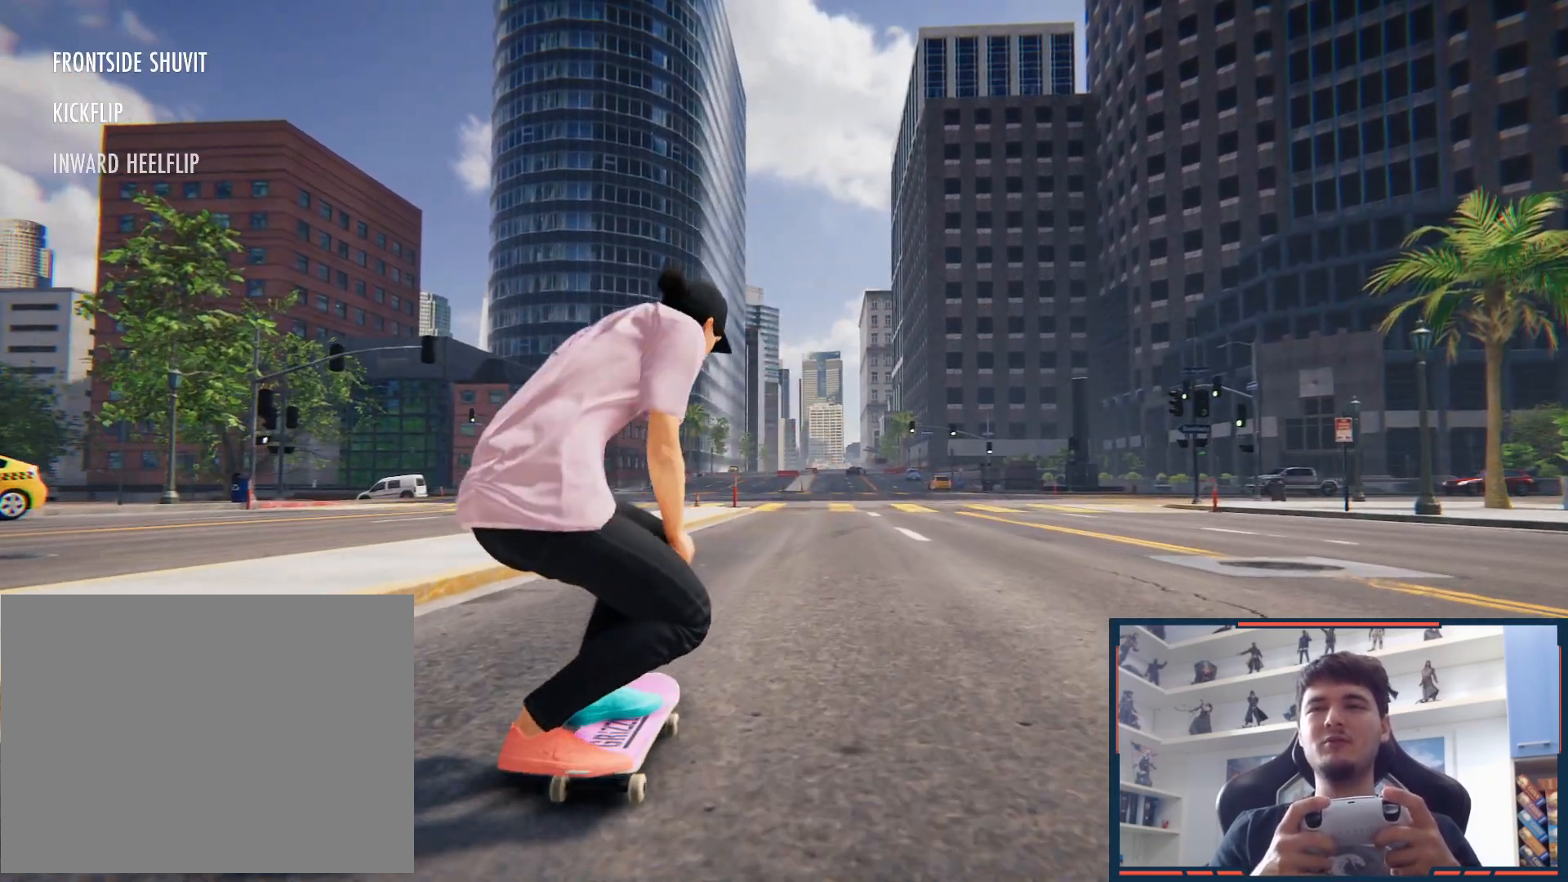
{"buttons": [], "left_stick": "down", "right_stick": "down", "button_events": []}
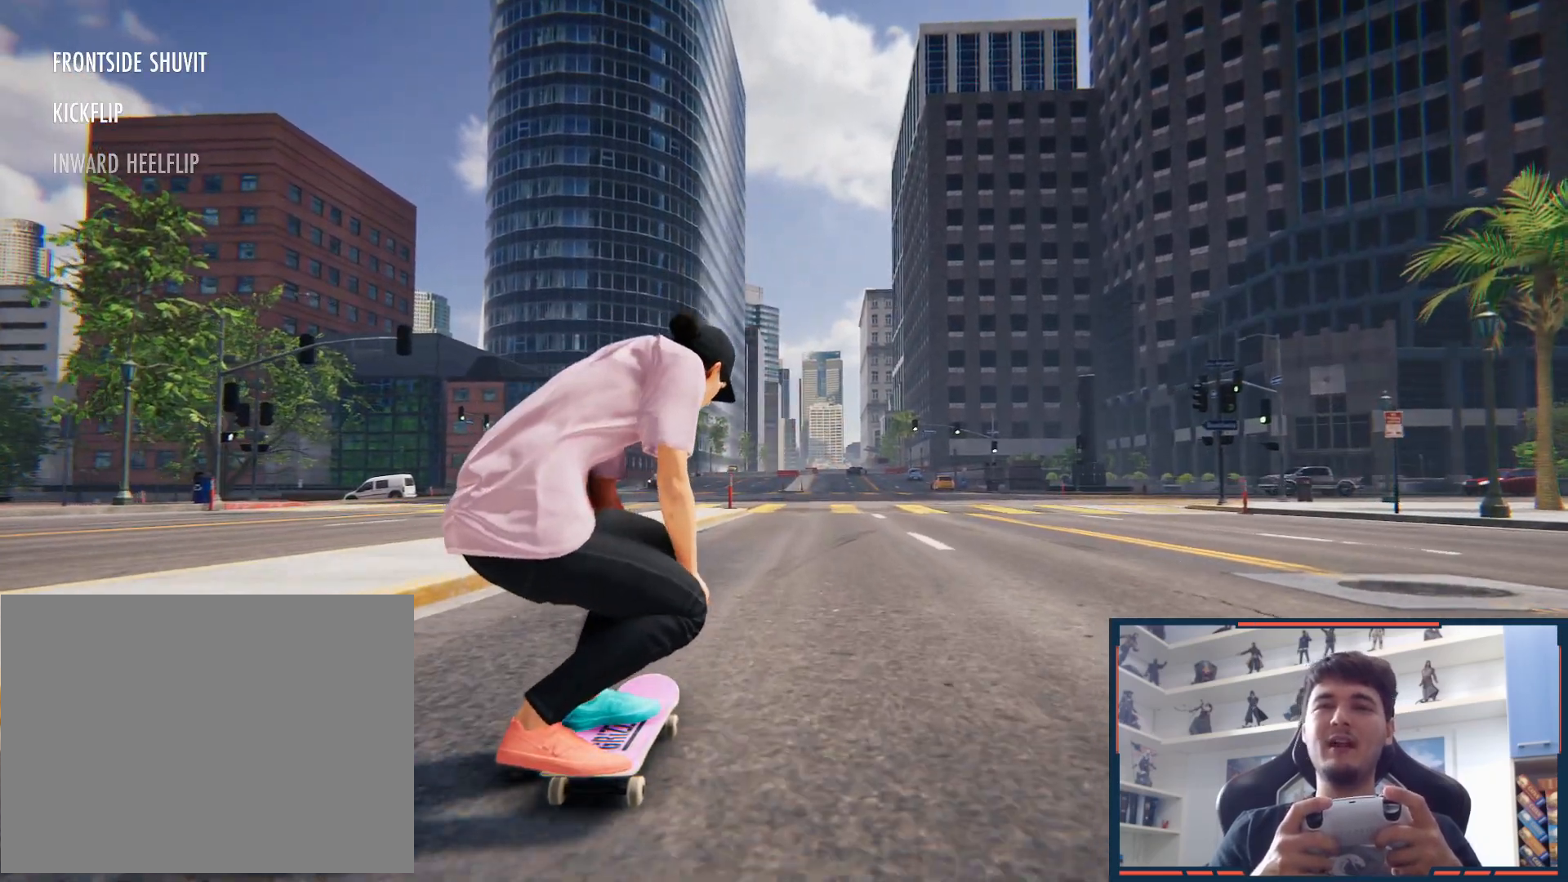
{"buttons": [], "left_stick": "center", "right_stick": "center", "button_events": []}
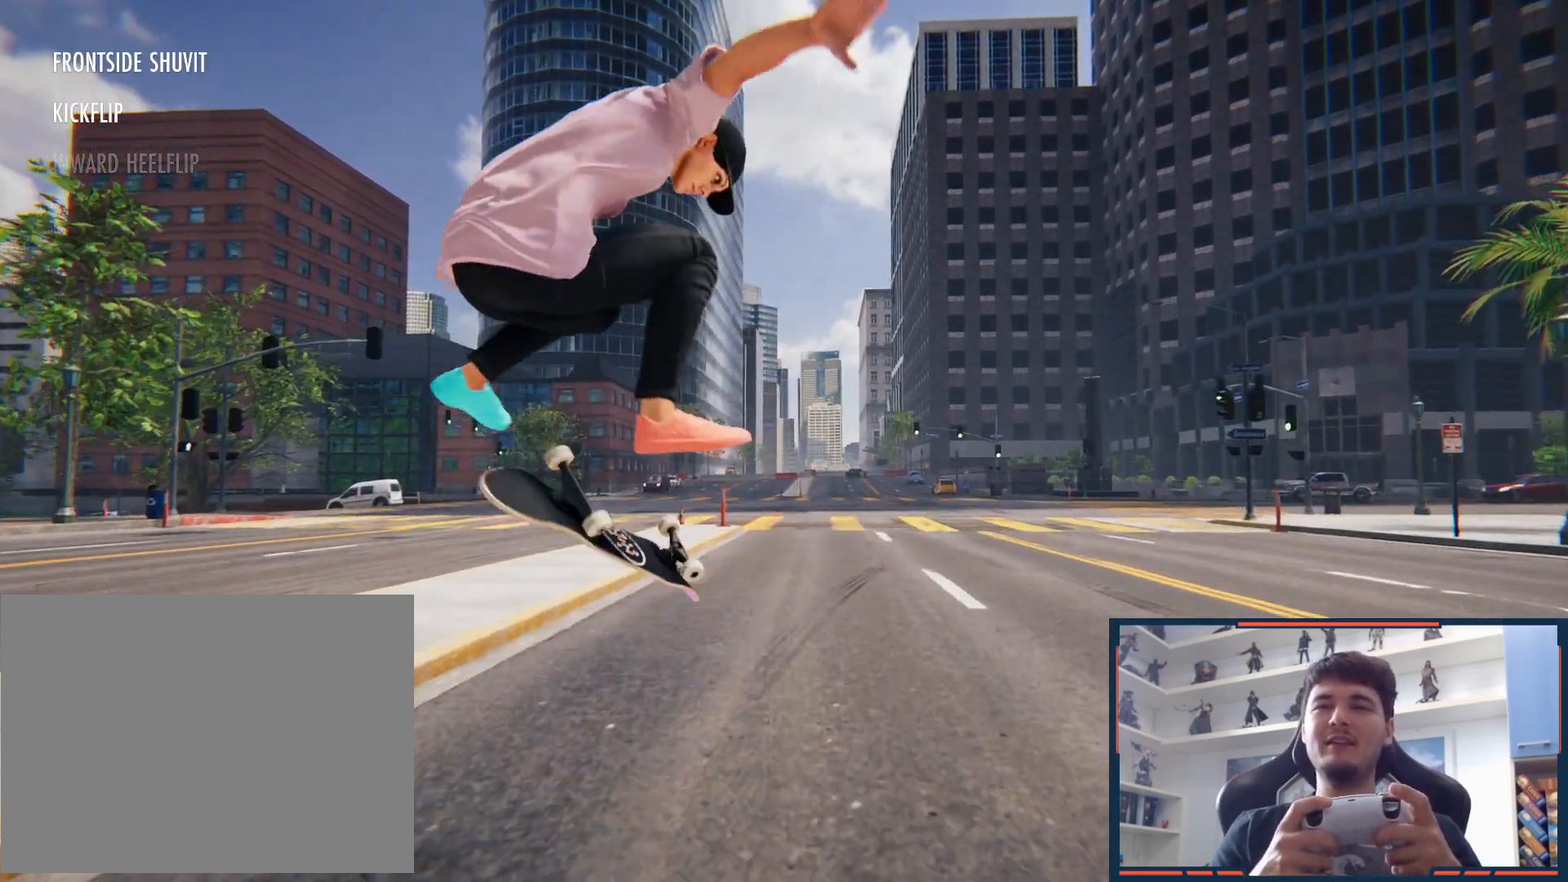
{"buttons": [], "left_stick": "right", "right_stick": "center", "button_events": []}
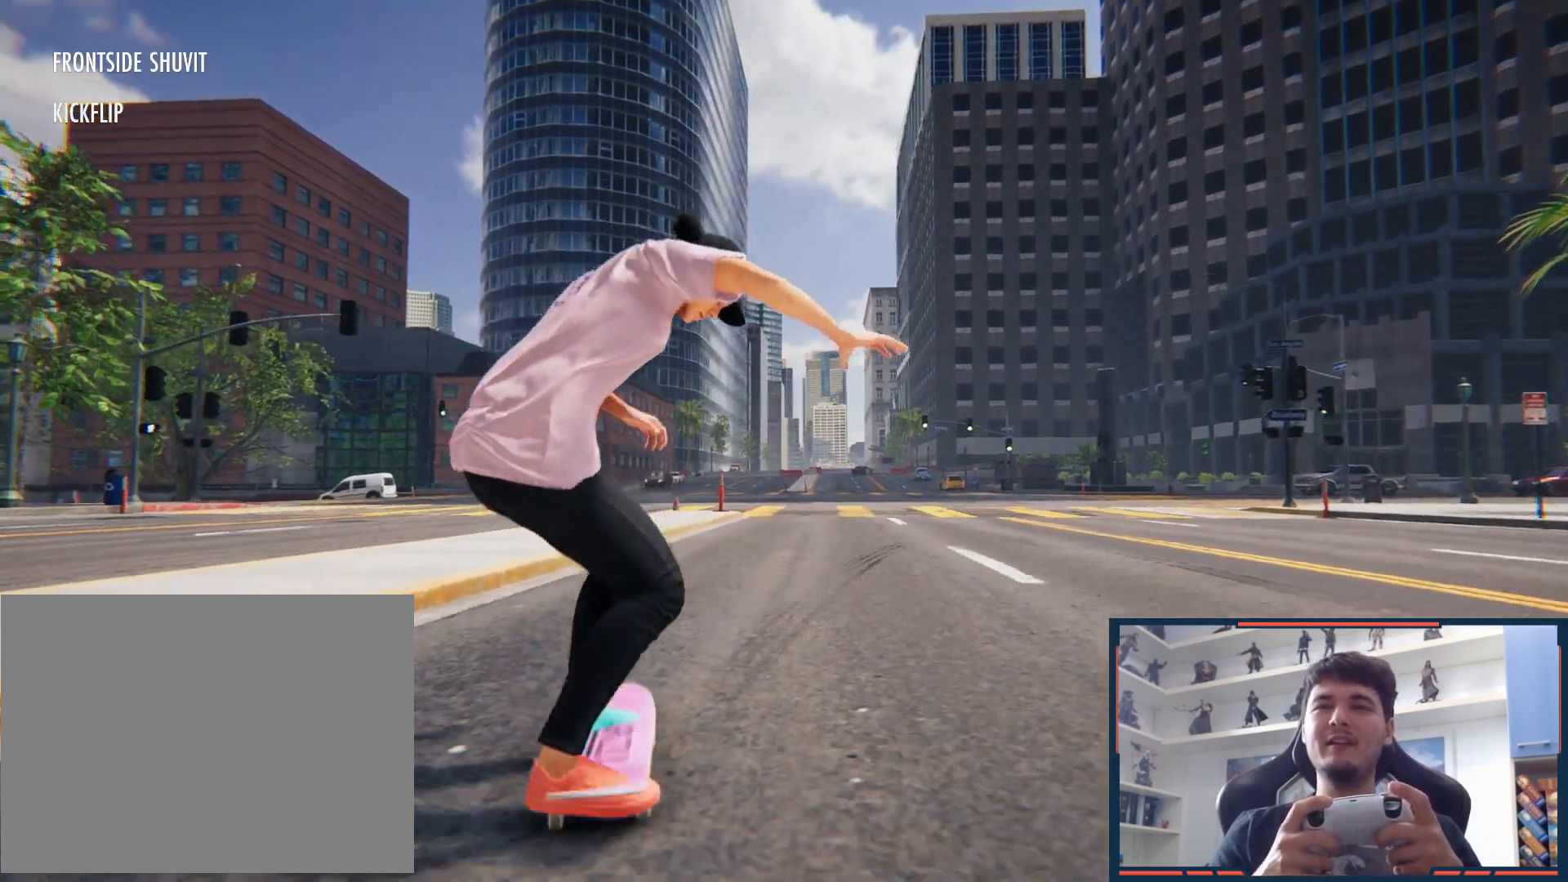
{"buttons": [], "left_stick": "right", "right_stick": "center", "button_events": []}
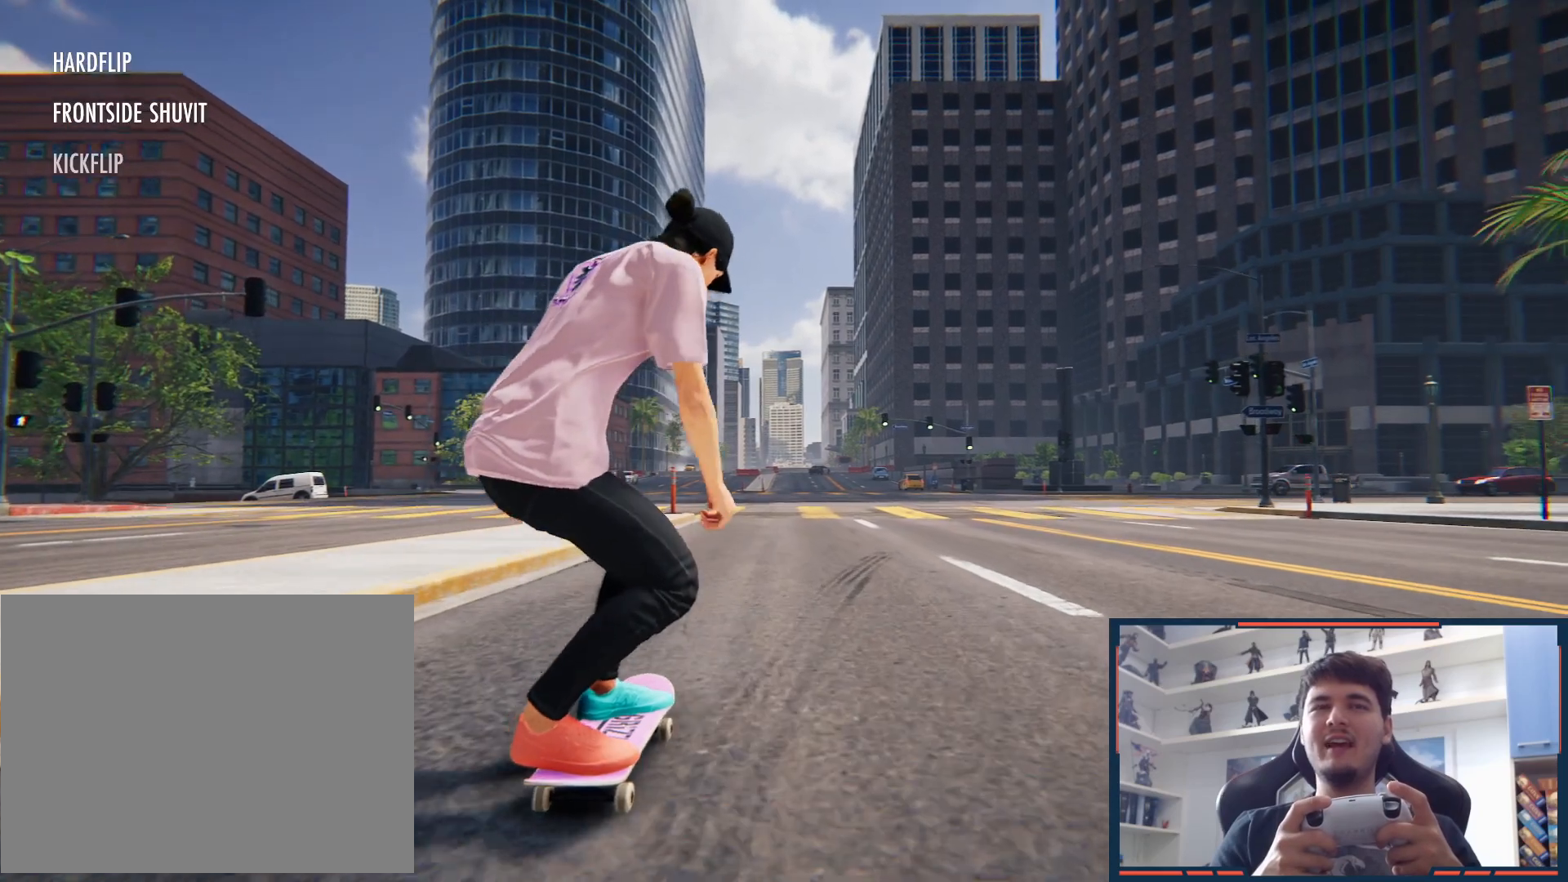
{"buttons": [], "left_stick": "center", "right_stick": "down", "button_events": []}
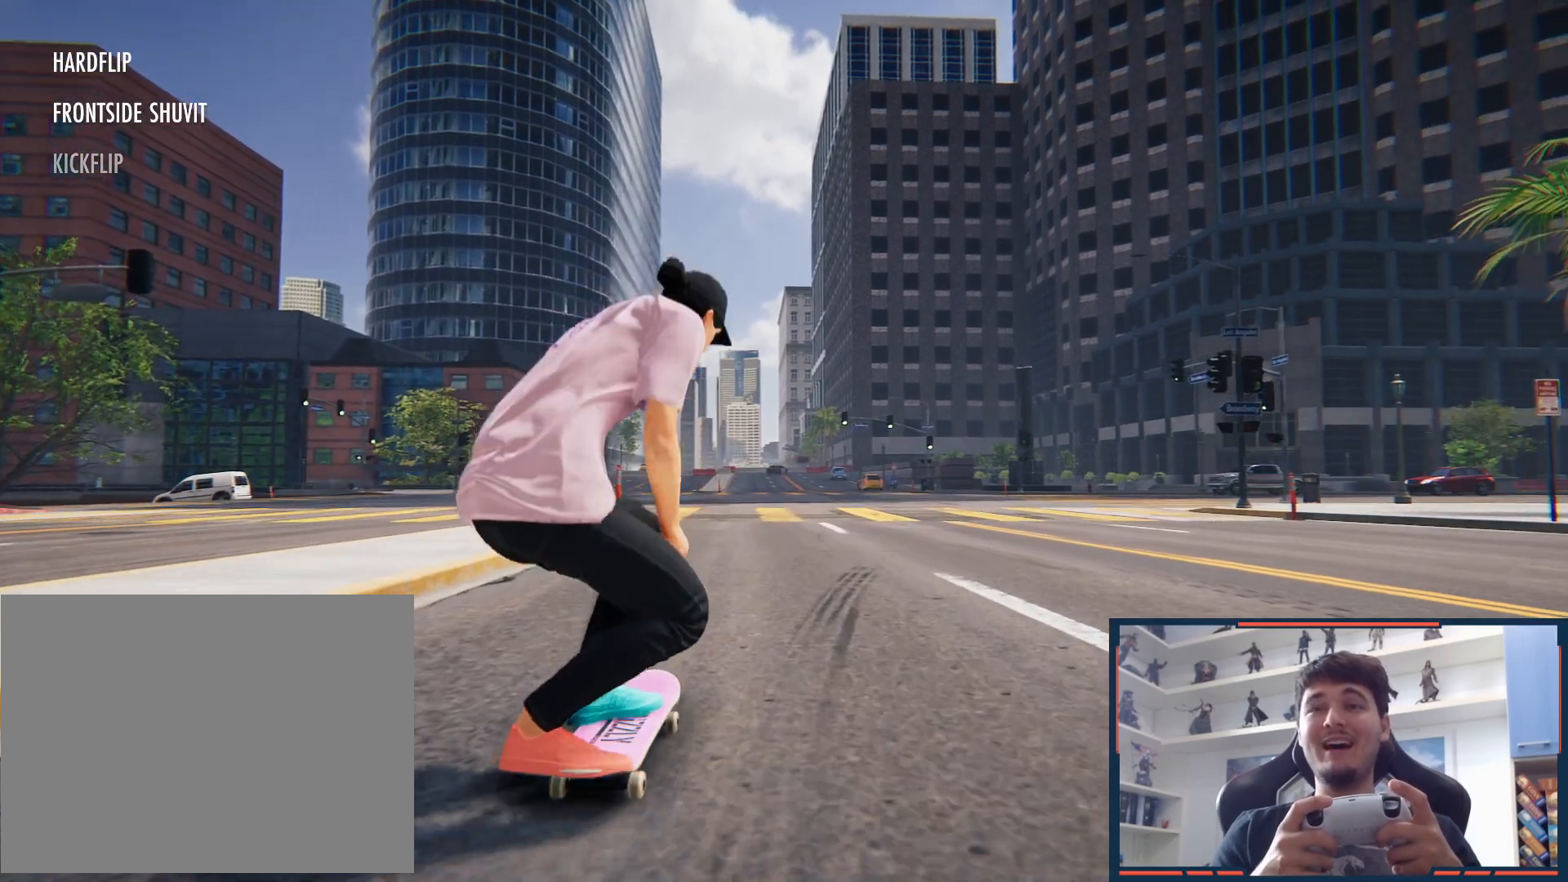
{"buttons": [], "left_stick": "center", "right_stick": "center", "button_events": []}
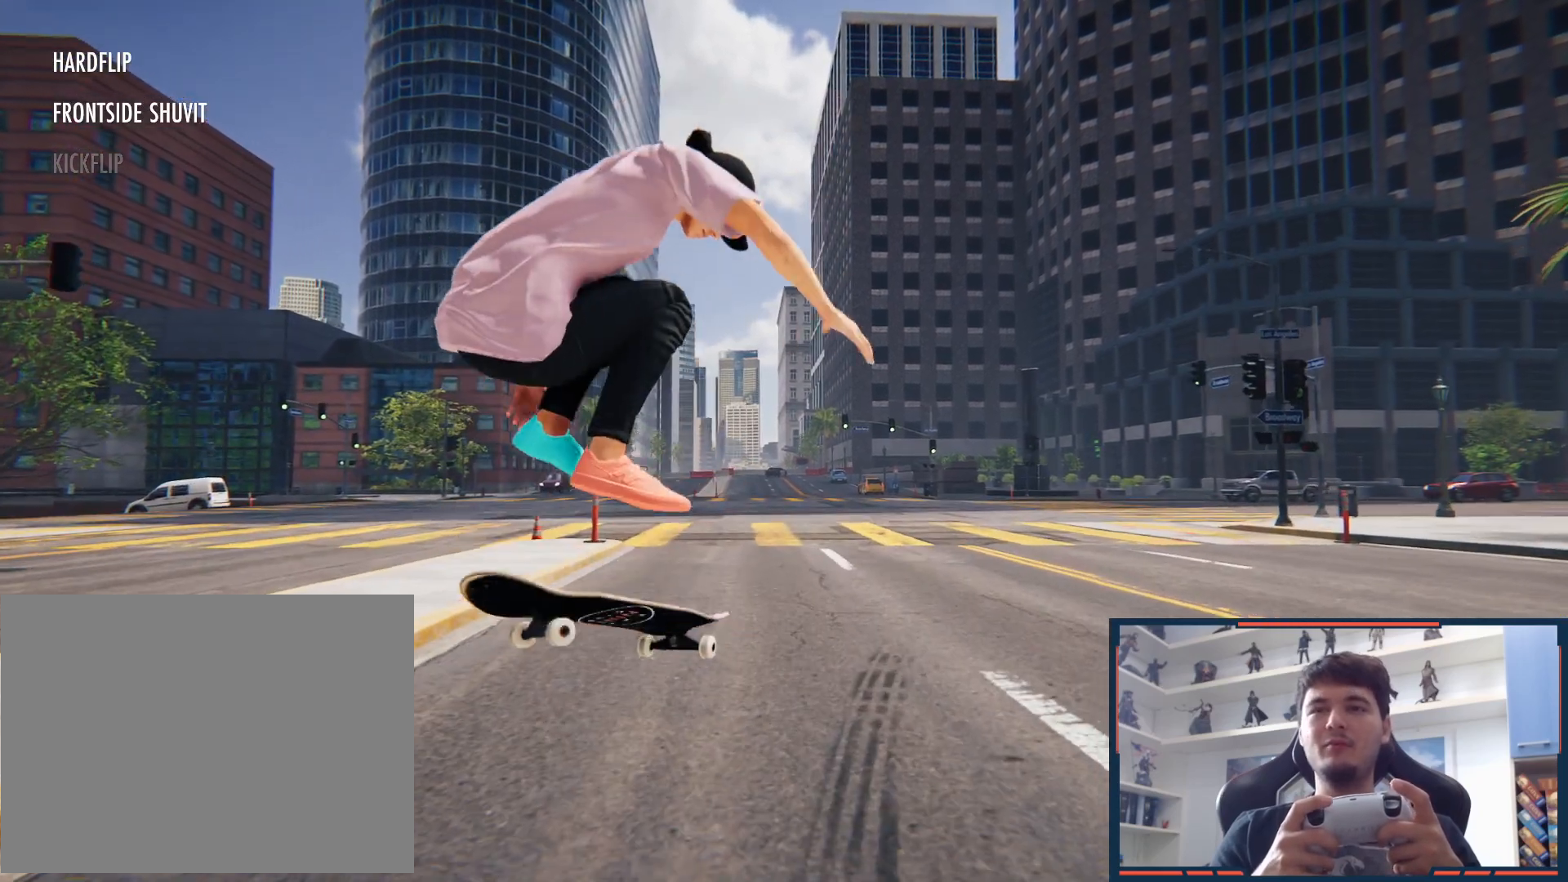
{"buttons": [], "left_stick": "center", "right_stick": "center", "button_events": []}
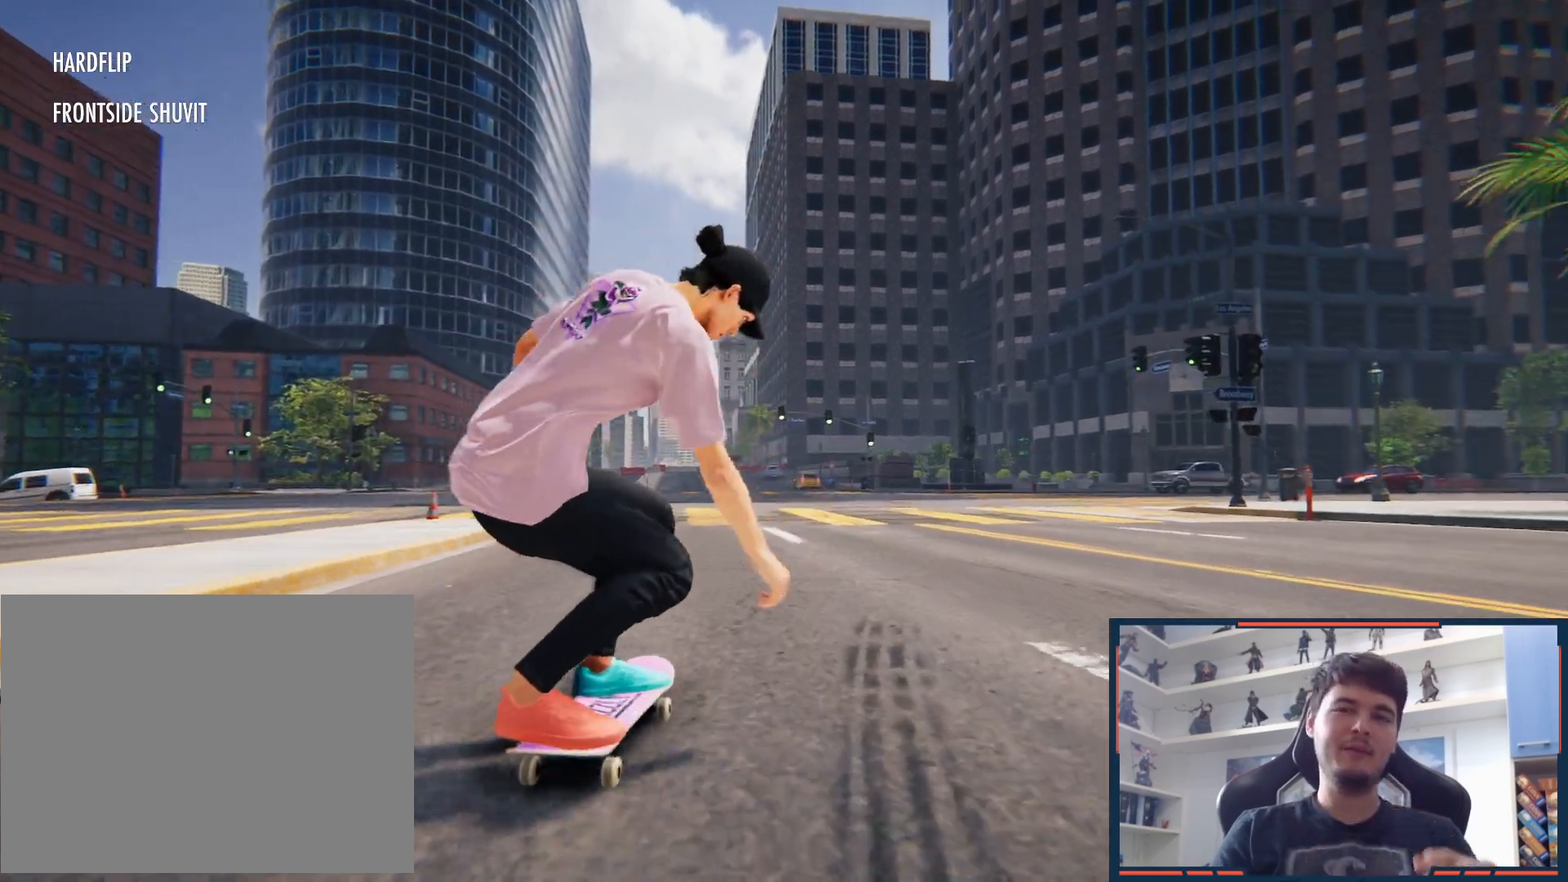
{"buttons": ["DPAD_UP"], "left_stick": "center", "right_stick": "center", "button_events": [[417, "DPAD_UP", "down"]]}
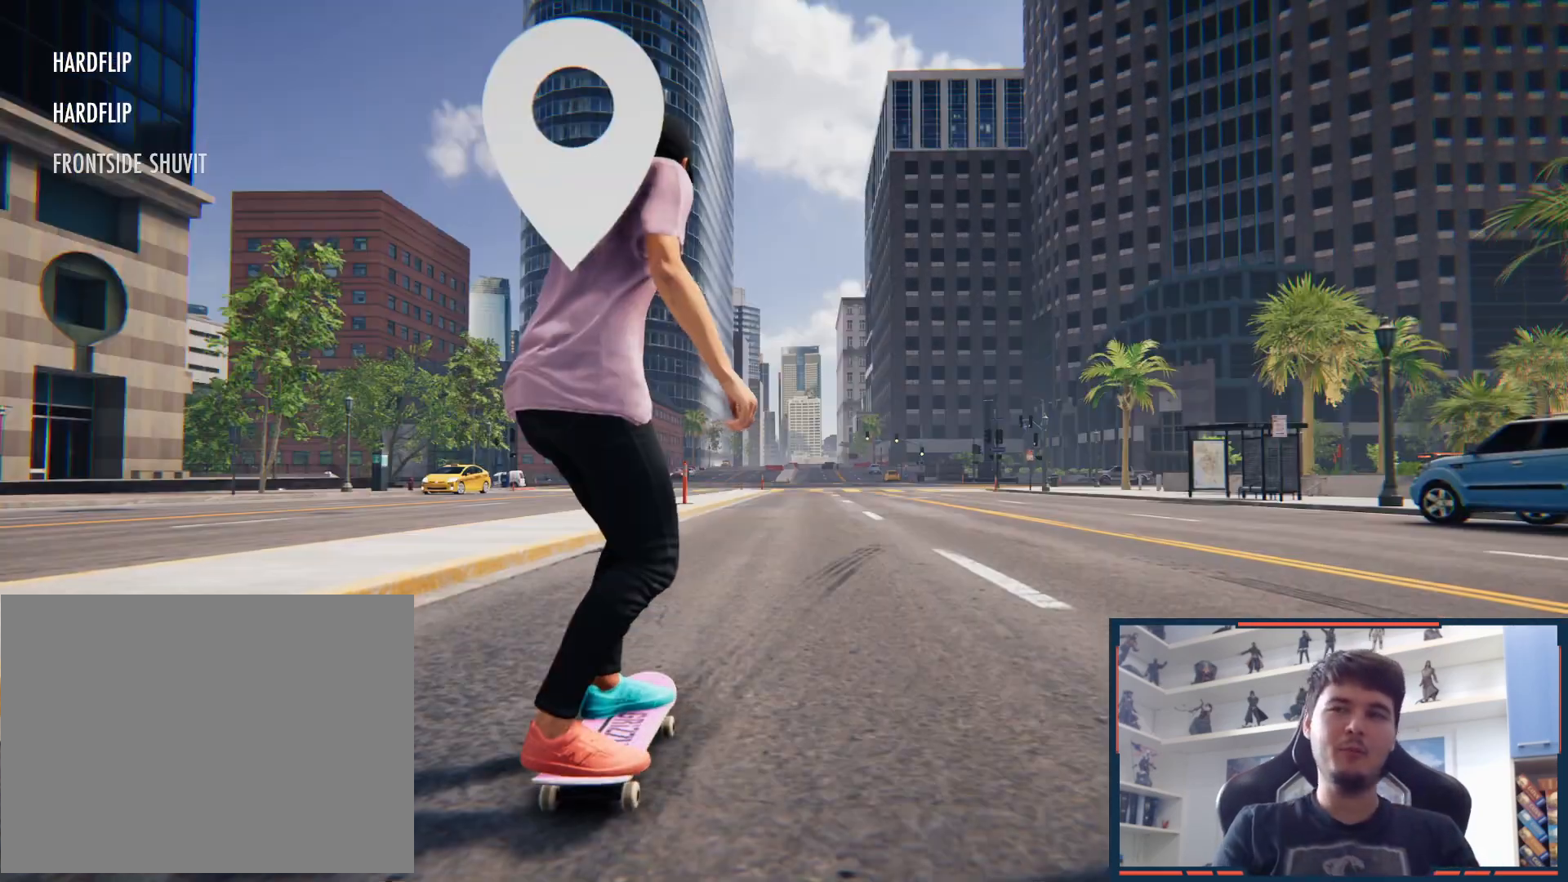
{"buttons": [], "left_stick": "right", "right_stick": "center", "button_events": [[83, "DPAD_UP", "up"], [167, "A", "down"], [450, "A", "up"]]}
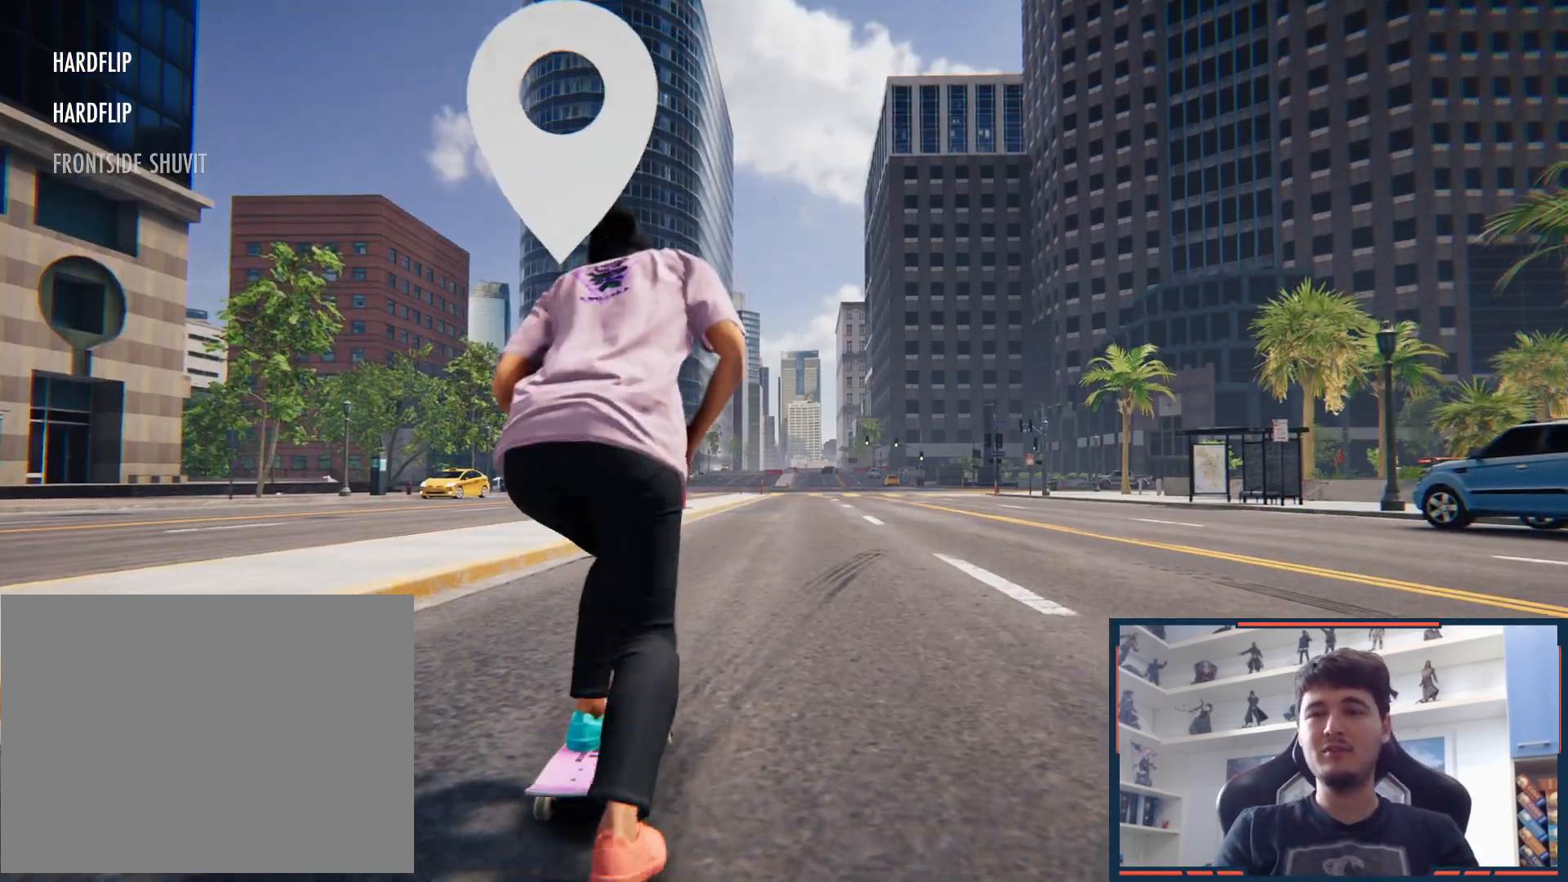
{"buttons": [], "left_stick": "center", "right_stick": "center", "button_events": []}
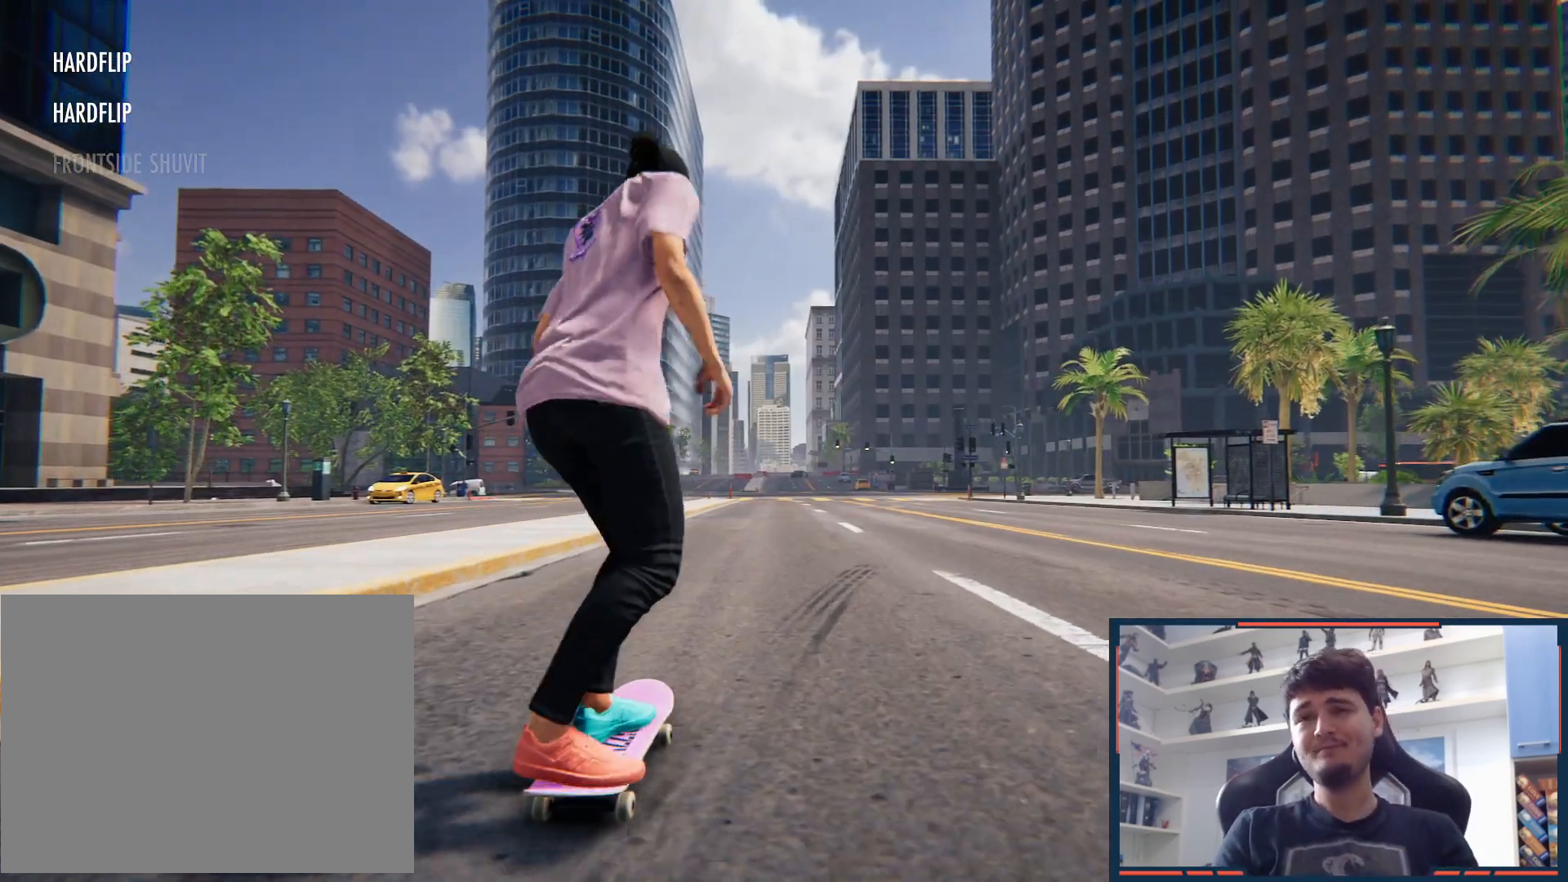
{"buttons": [], "left_stick": "center", "right_stick": "center", "button_events": []}
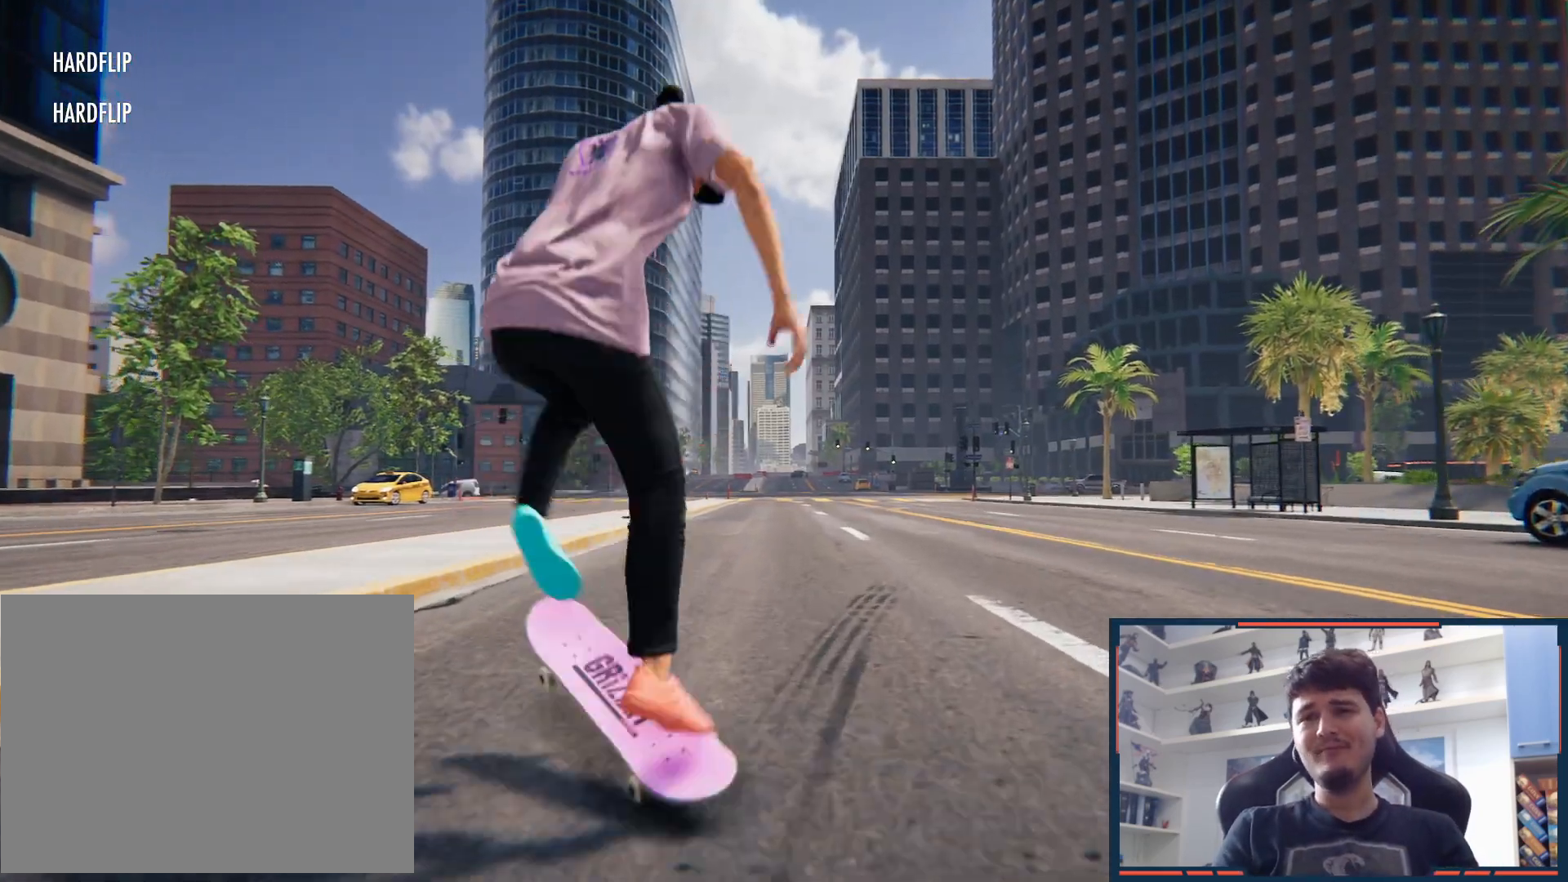
{"buttons": [], "left_stick": "center", "right_stick": "center", "button_events": []}